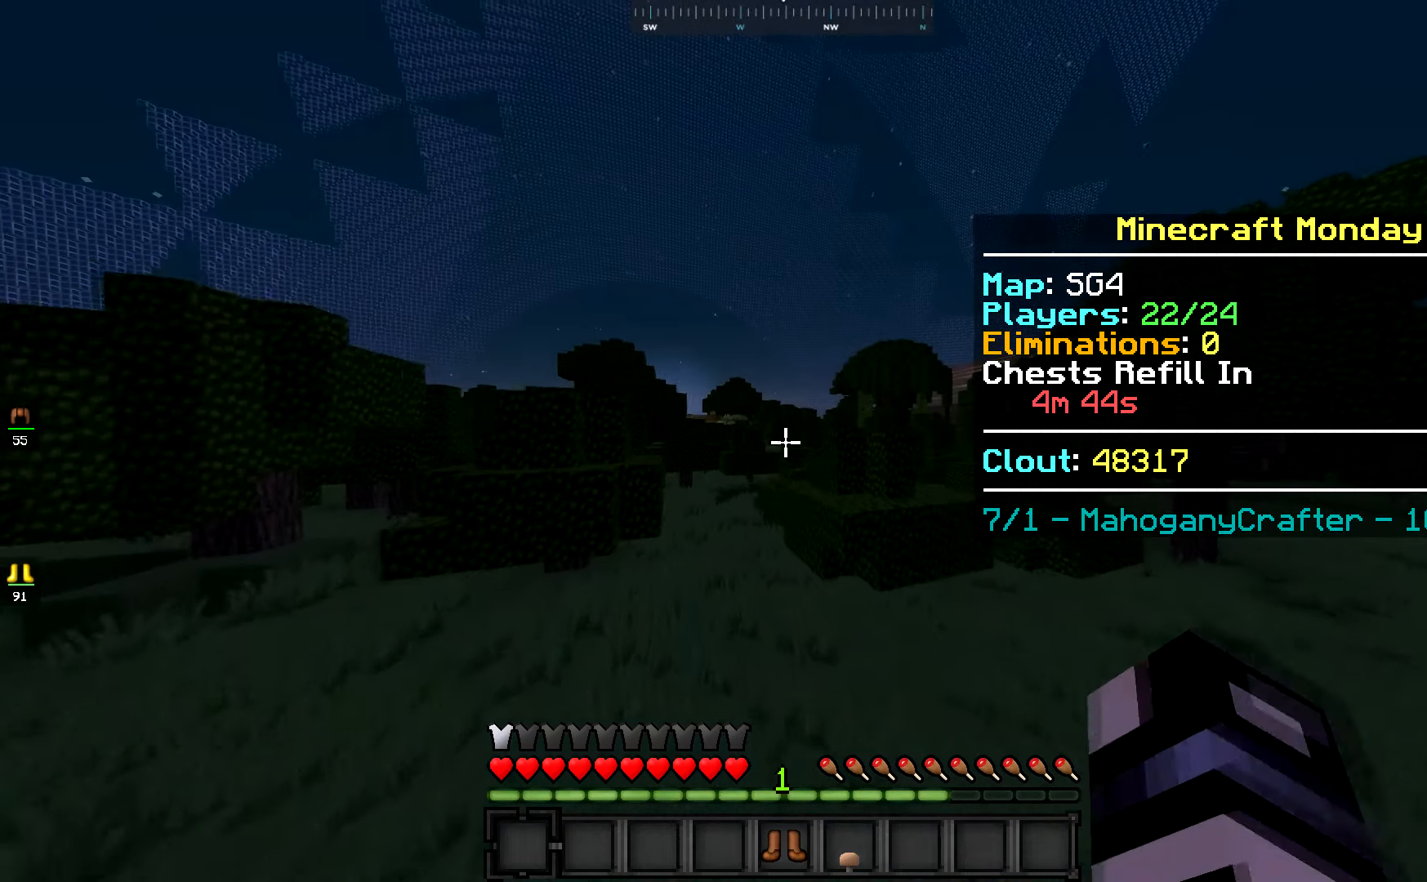
Gameplay with keyboard and mouse; each line is a JSON object with the keys and mouse buttons held at the frame after it. "events" lists presses ("down") and releases ("up") of "a", "d", "s", "space", "w", "mouse_left" and "mouse_right" between this image and that frame as [ms after this image, input, new state], when the widget could be followed in between. "mouse_left", "mouse_right" = the "left", "right" buttons of the "mouse" list. No other keys are recorded. Fast repeated clicks can show as one long hold. Mouse movement is not recorded.
{"keys": ["space", "w"], "mouse": [], "events": []}
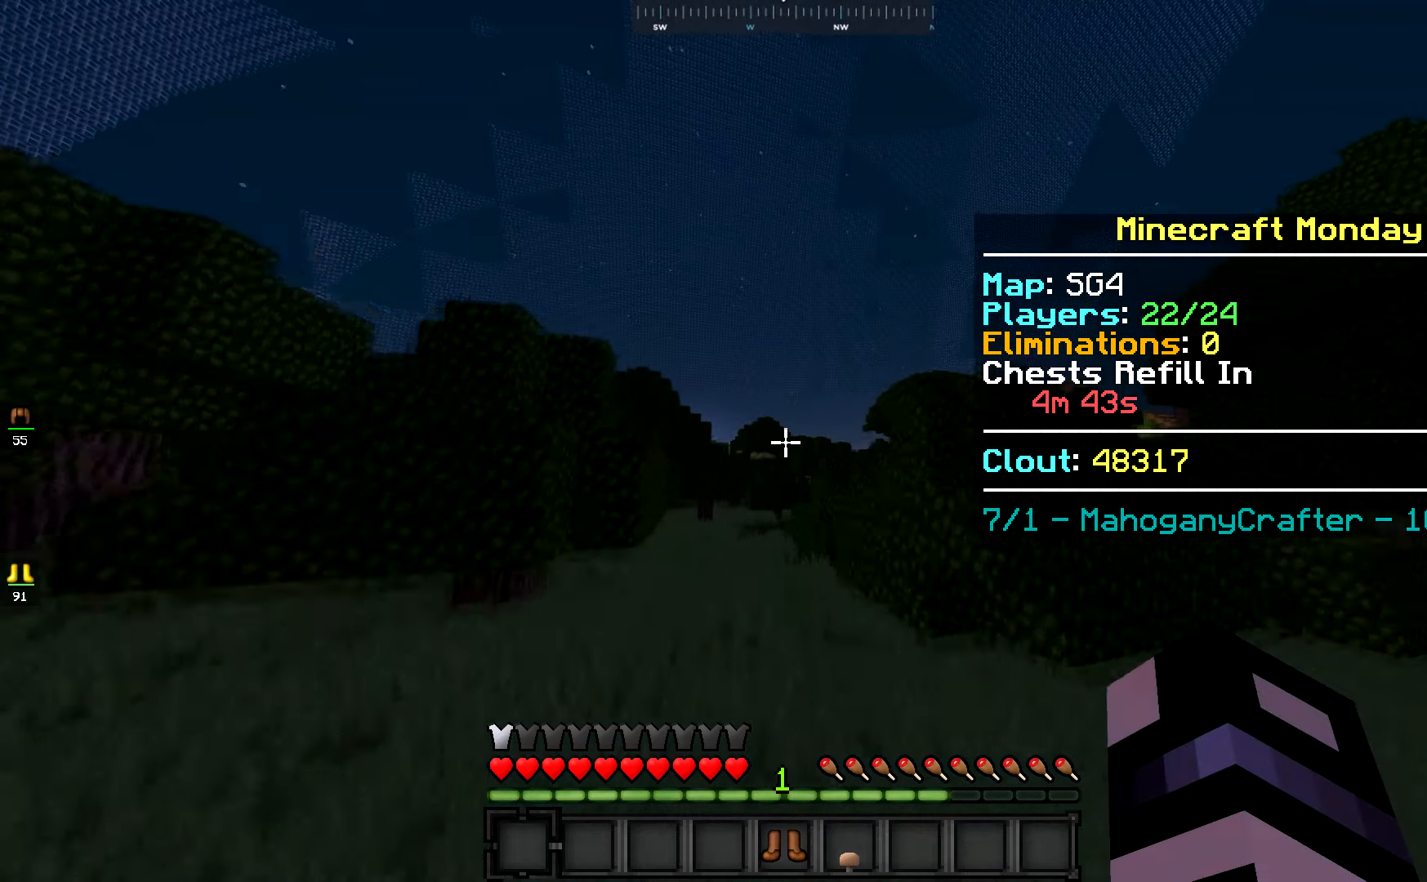
{"keys": ["space", "w"], "mouse": [], "events": []}
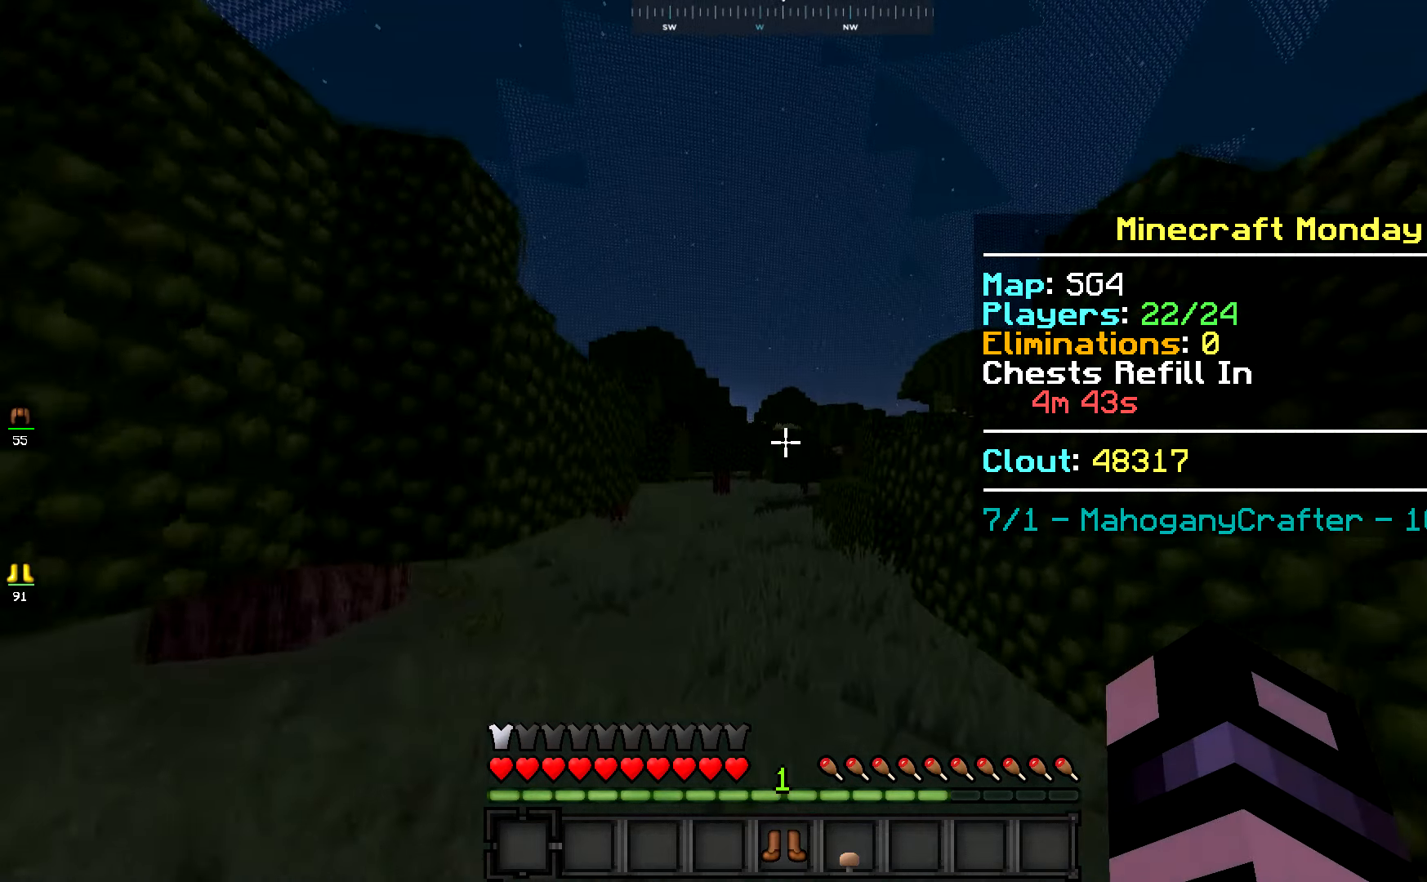
{"keys": ["space", "w"], "mouse": [], "events": []}
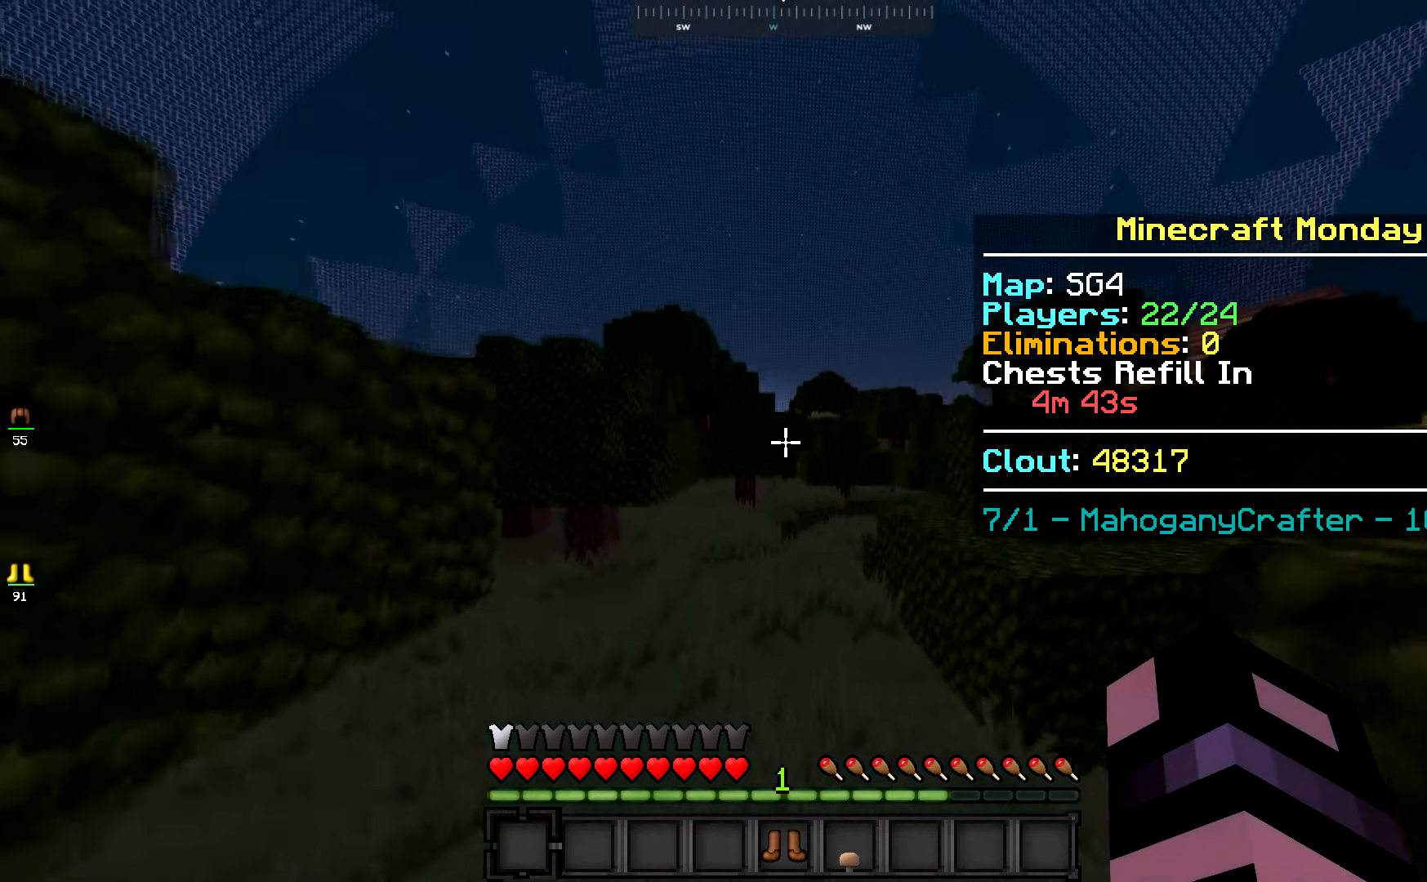
{"keys": ["space", "w"], "mouse": [], "events": []}
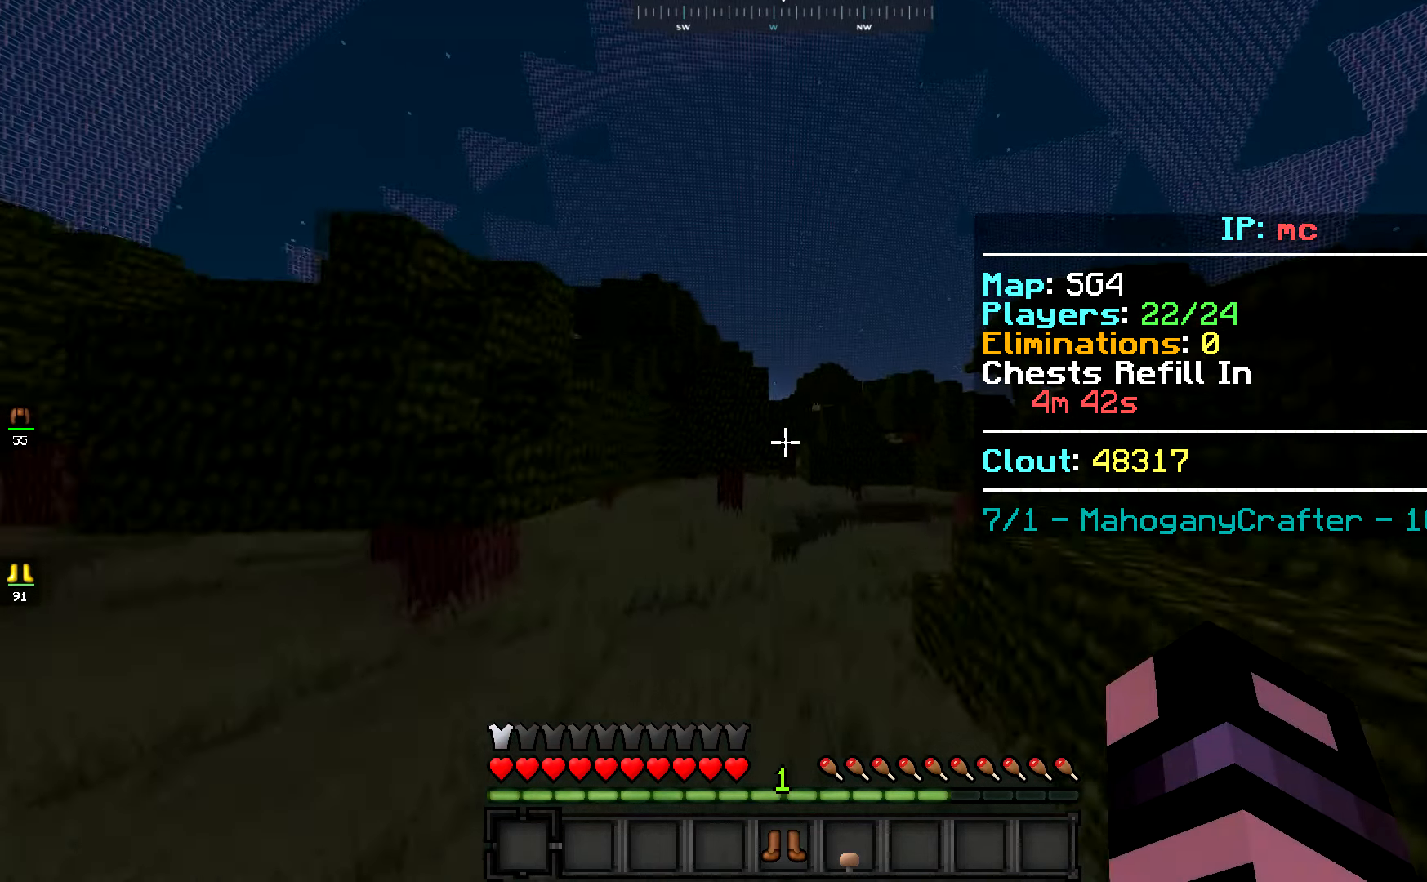
{"keys": ["space", "w"], "mouse": [], "events": []}
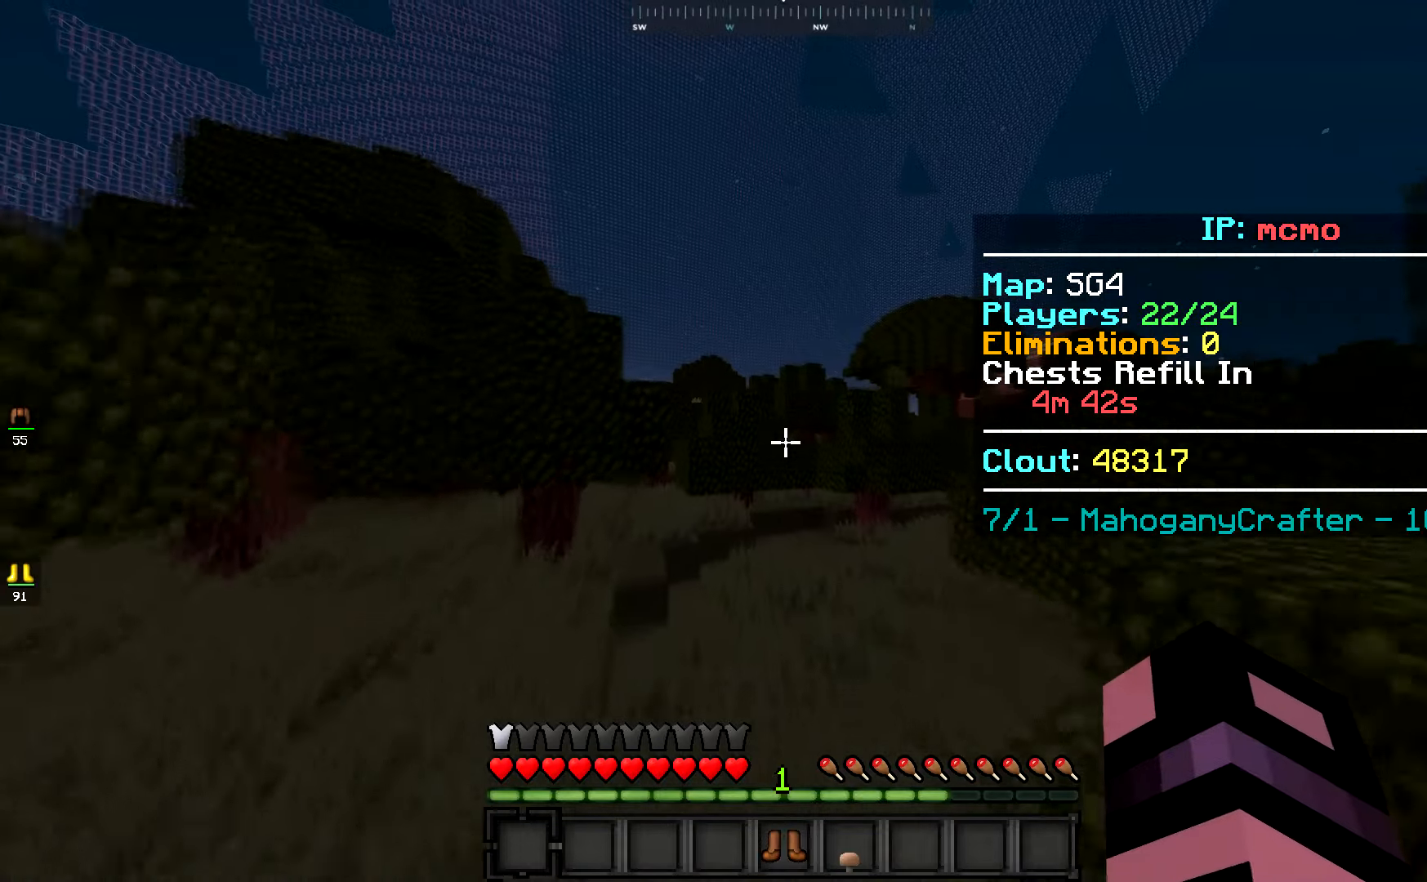
{"keys": ["space", "w"], "mouse": [], "events": [[450, "mouse_right", "down"], [500, "mouse_right", "up"]]}
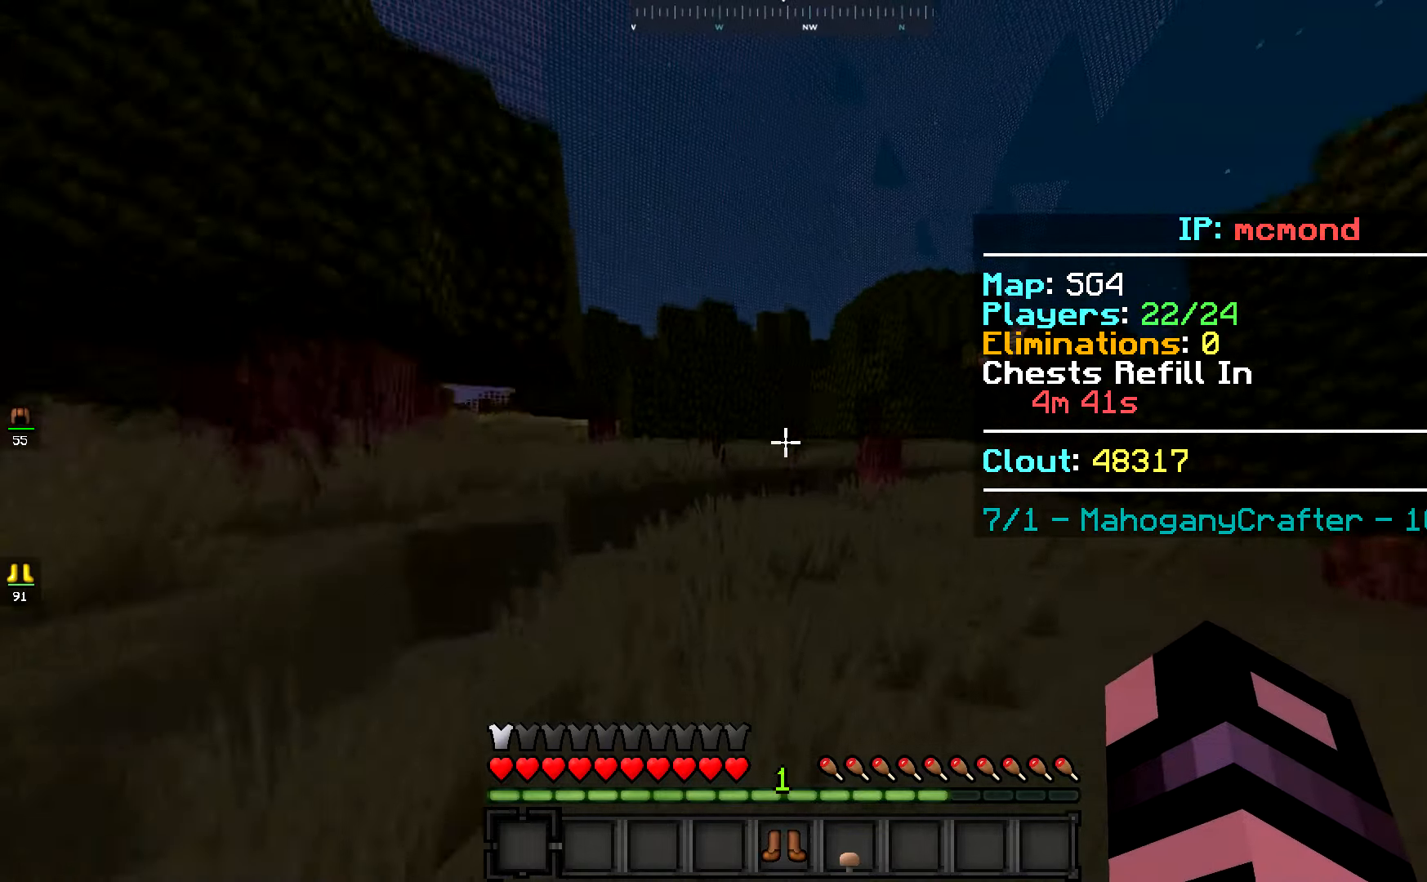
{"keys": ["w"], "mouse": [], "events": [[367, "space", "up"]]}
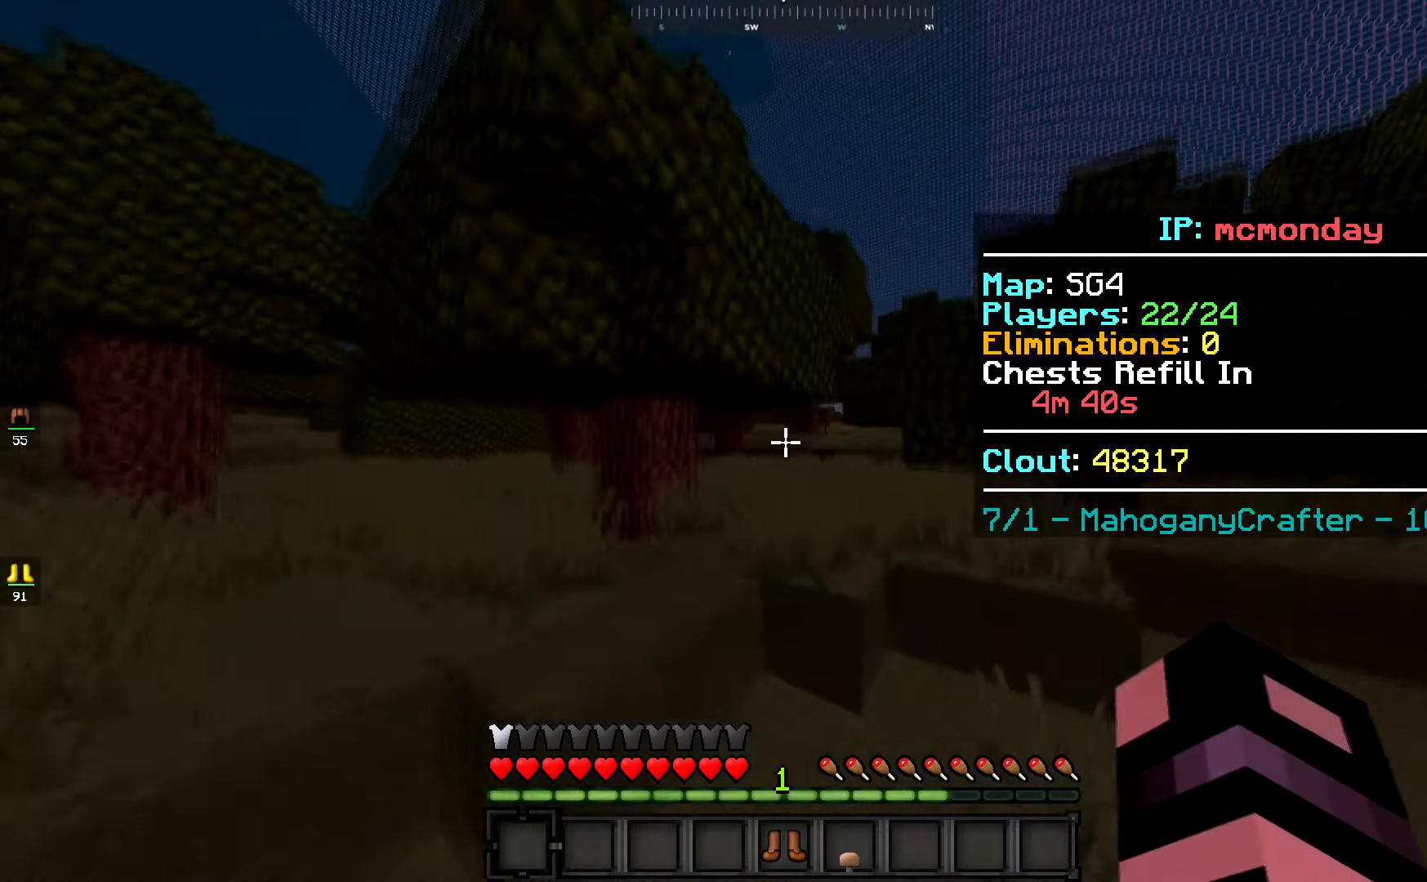
{"keys": [], "mouse": ["left"], "events": [[50, "w", "up"], [200, "mouse_left", "down"], [267, "mouse_left", "up"], [450, "mouse_left", "down"]]}
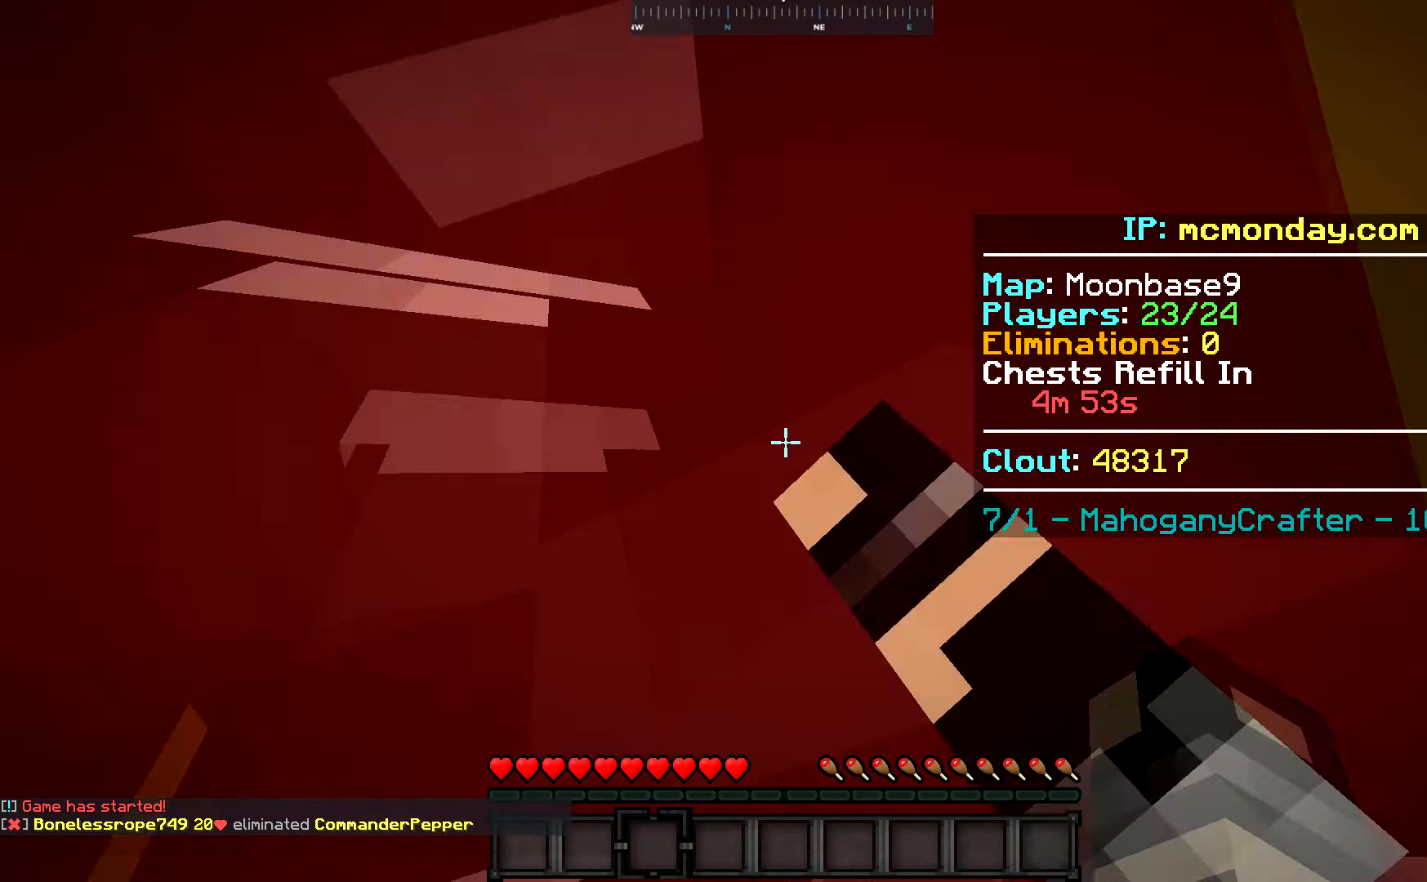
{"keys": [], "mouse": [], "events": [[34, "mouse_left", "up"], [201, "mouse_left", "down"], [267, "mouse_left", "up"], [401, "mouse_left", "down"], [467, "mouse_left", "up"]]}
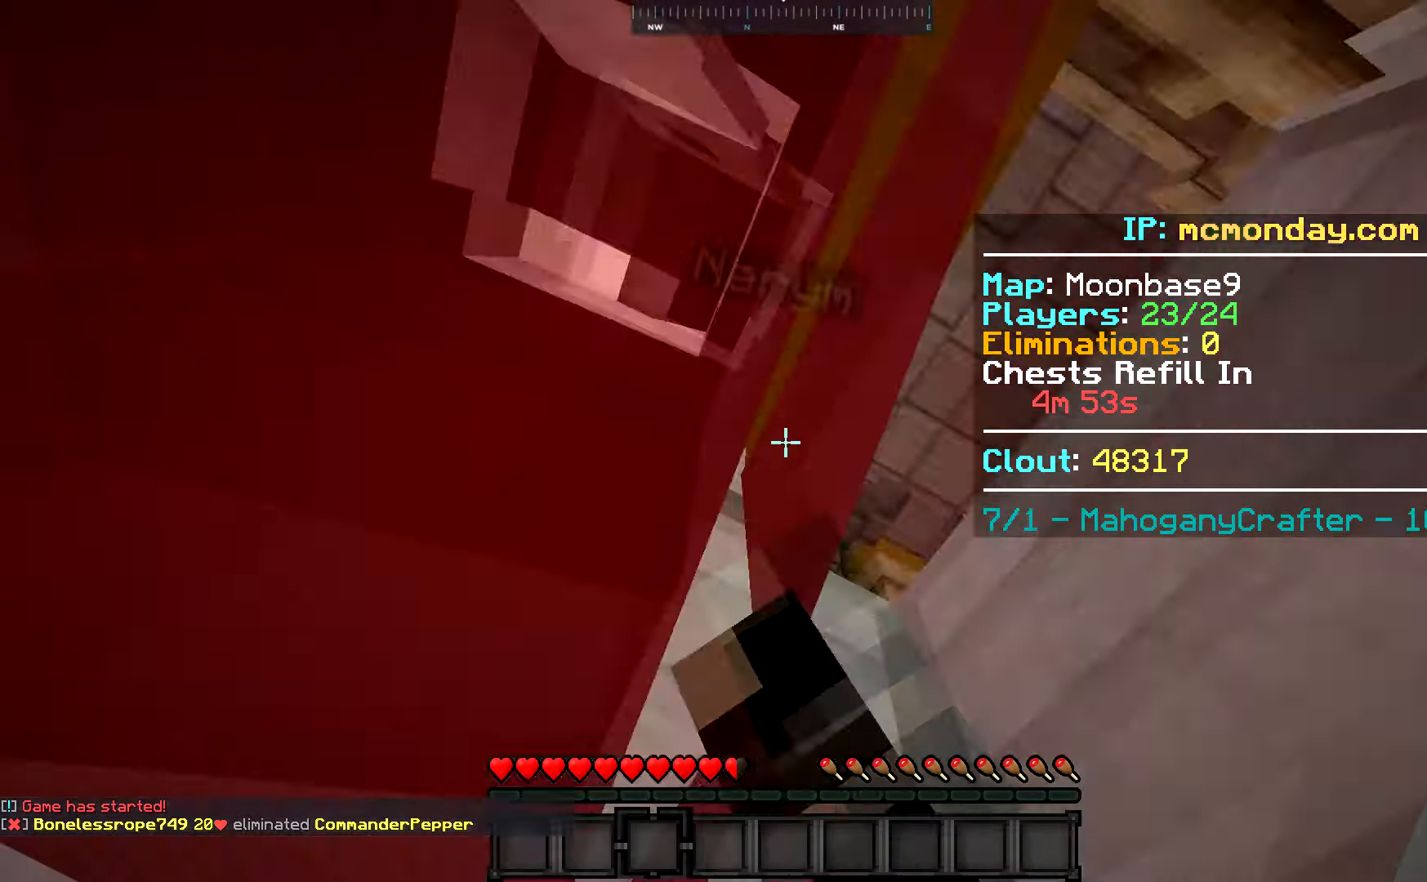
{"keys": [], "mouse": ["left"], "events": [[100, "mouse_left", "down"], [183, "mouse_left", "up"], [267, "mouse_left", "down"], [333, "mouse_left", "up"], [450, "mouse_left", "down"]]}
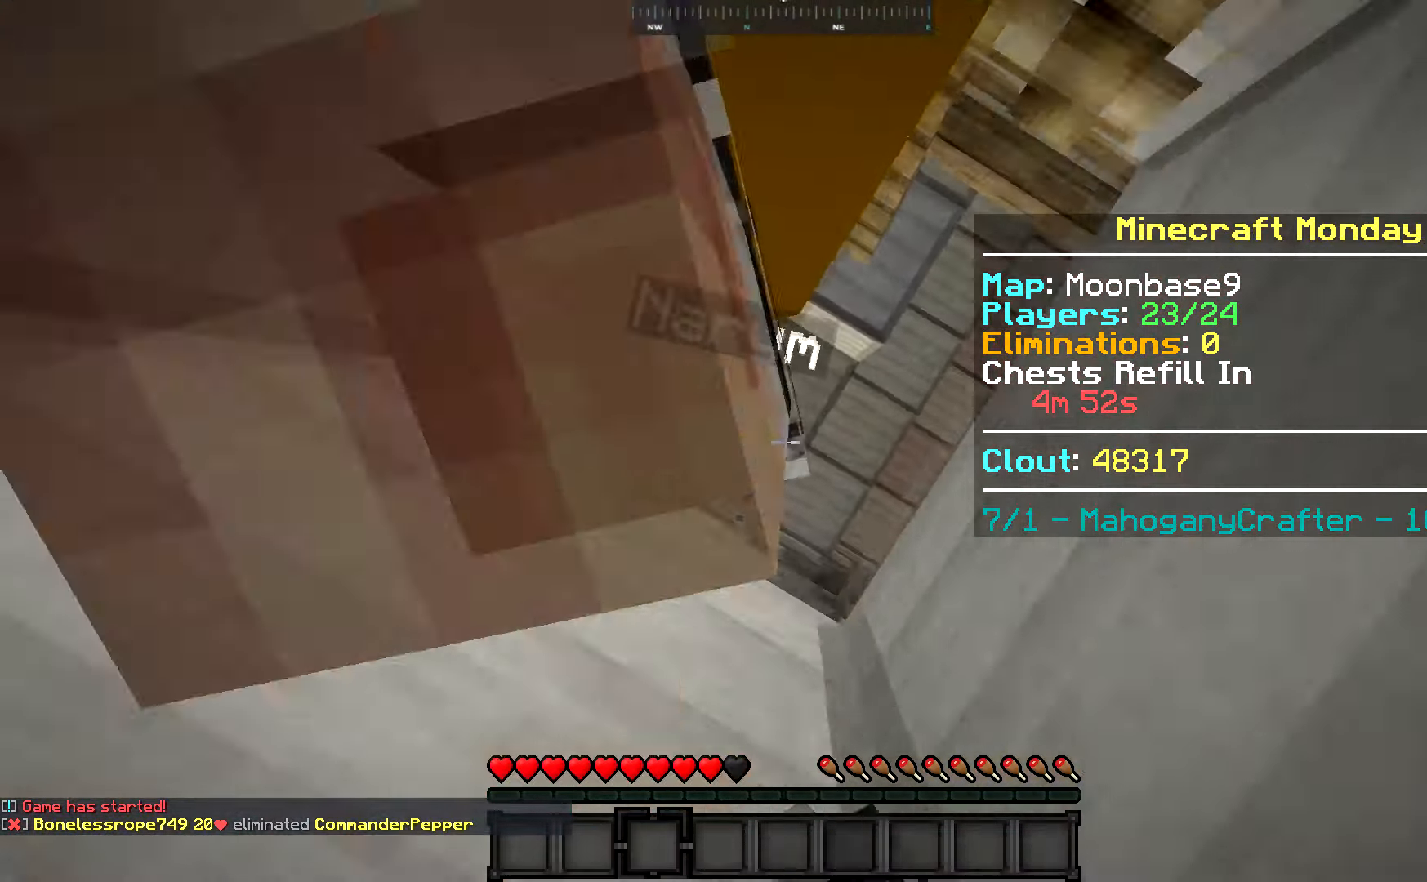
{"keys": [], "mouse": [], "events": [[17, "mouse_left", "up"], [117, "mouse_left", "down"], [184, "mouse_left", "up"], [317, "mouse_left", "down"], [401, "mouse_left", "up"]]}
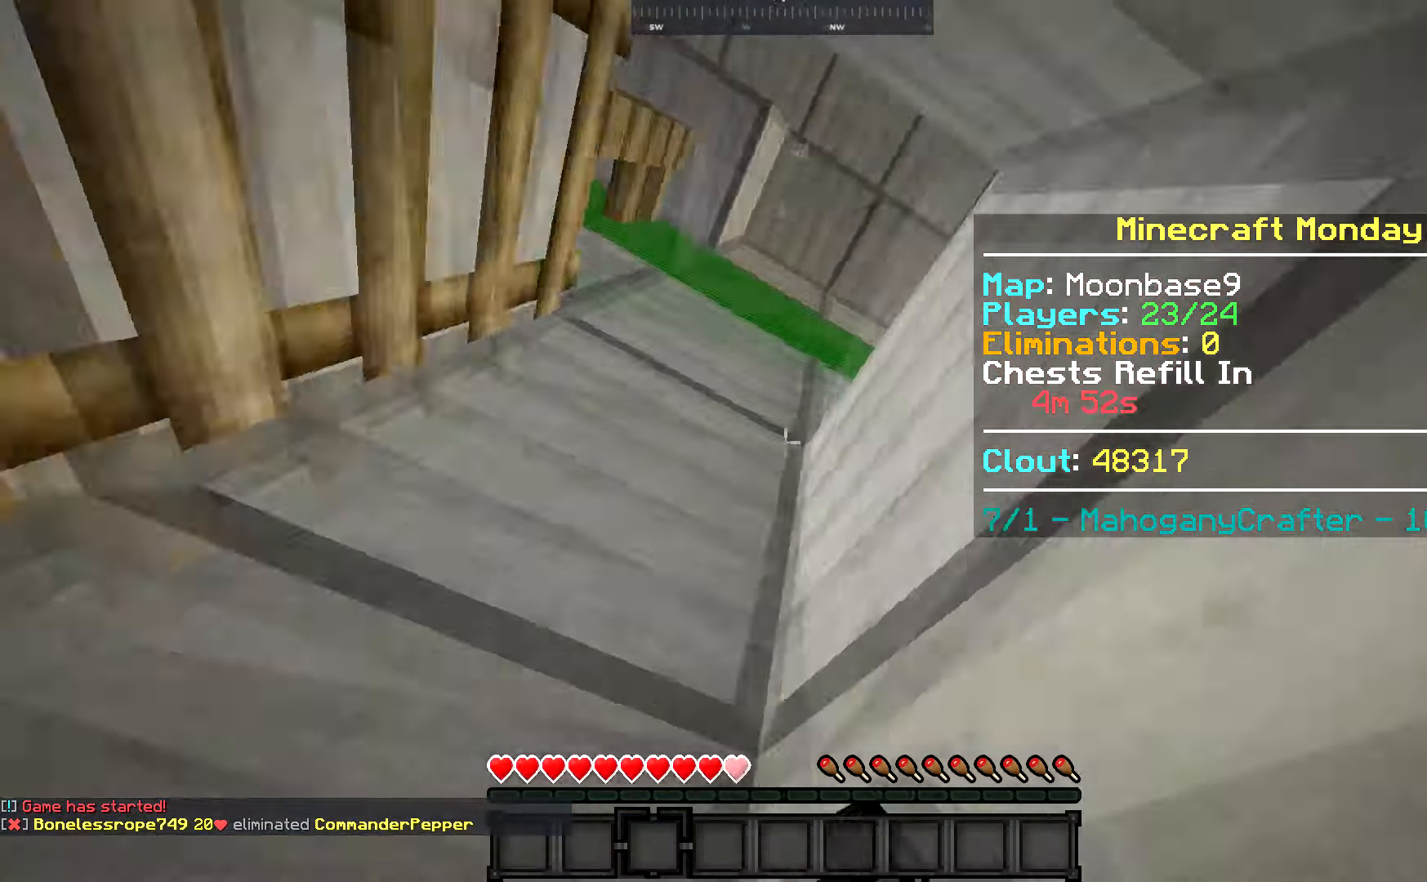
{"keys": [], "mouse": [], "events": [[17, "mouse_left", "down"], [83, "mouse_left", "up"], [400, "mouse_left", "down"], [467, "mouse_left", "up"]]}
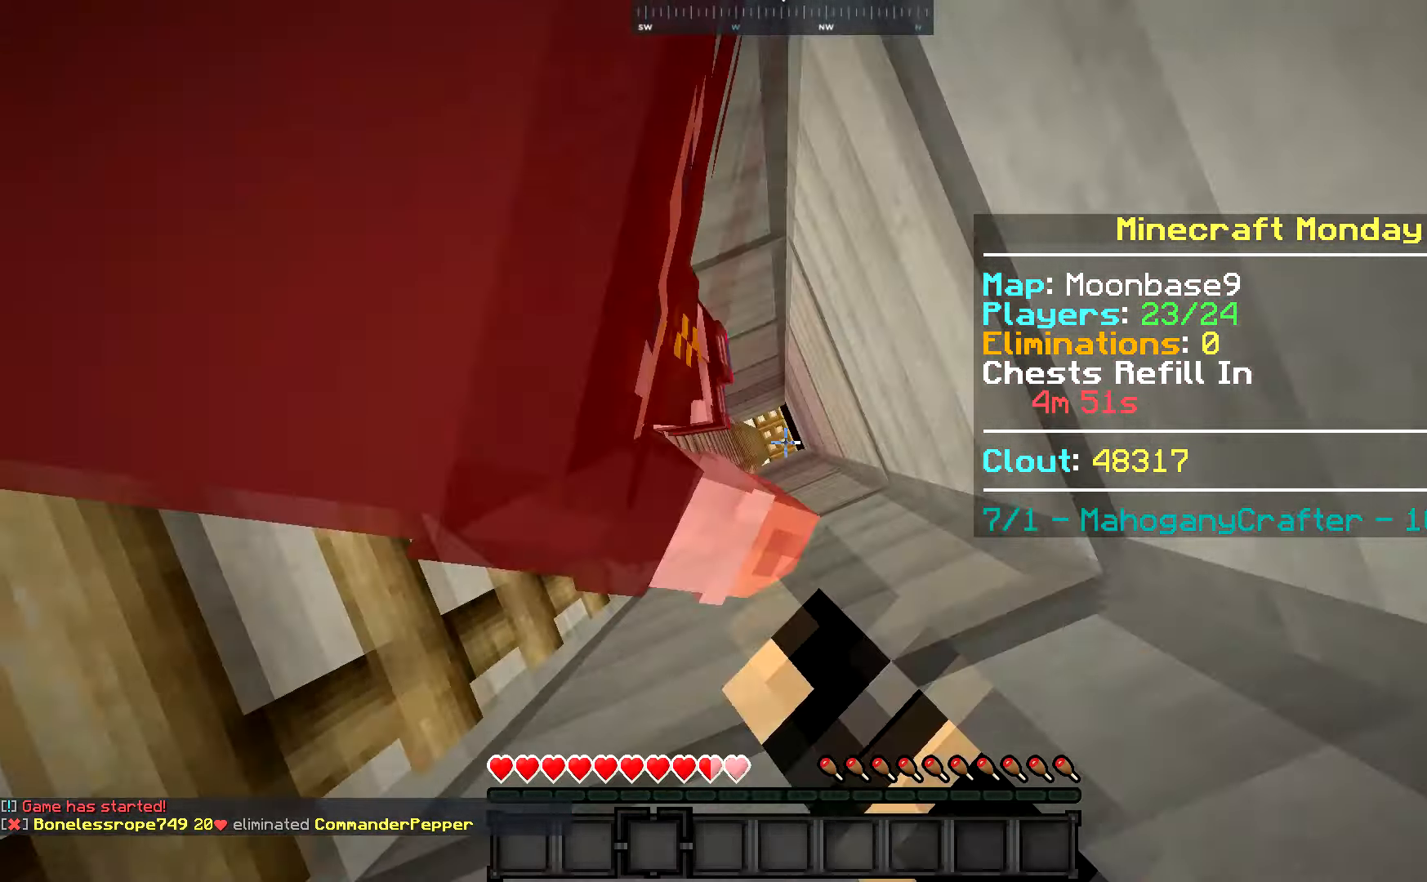
{"keys": [], "mouse": ["left"], "events": [[451, "mouse_left", "down"]]}
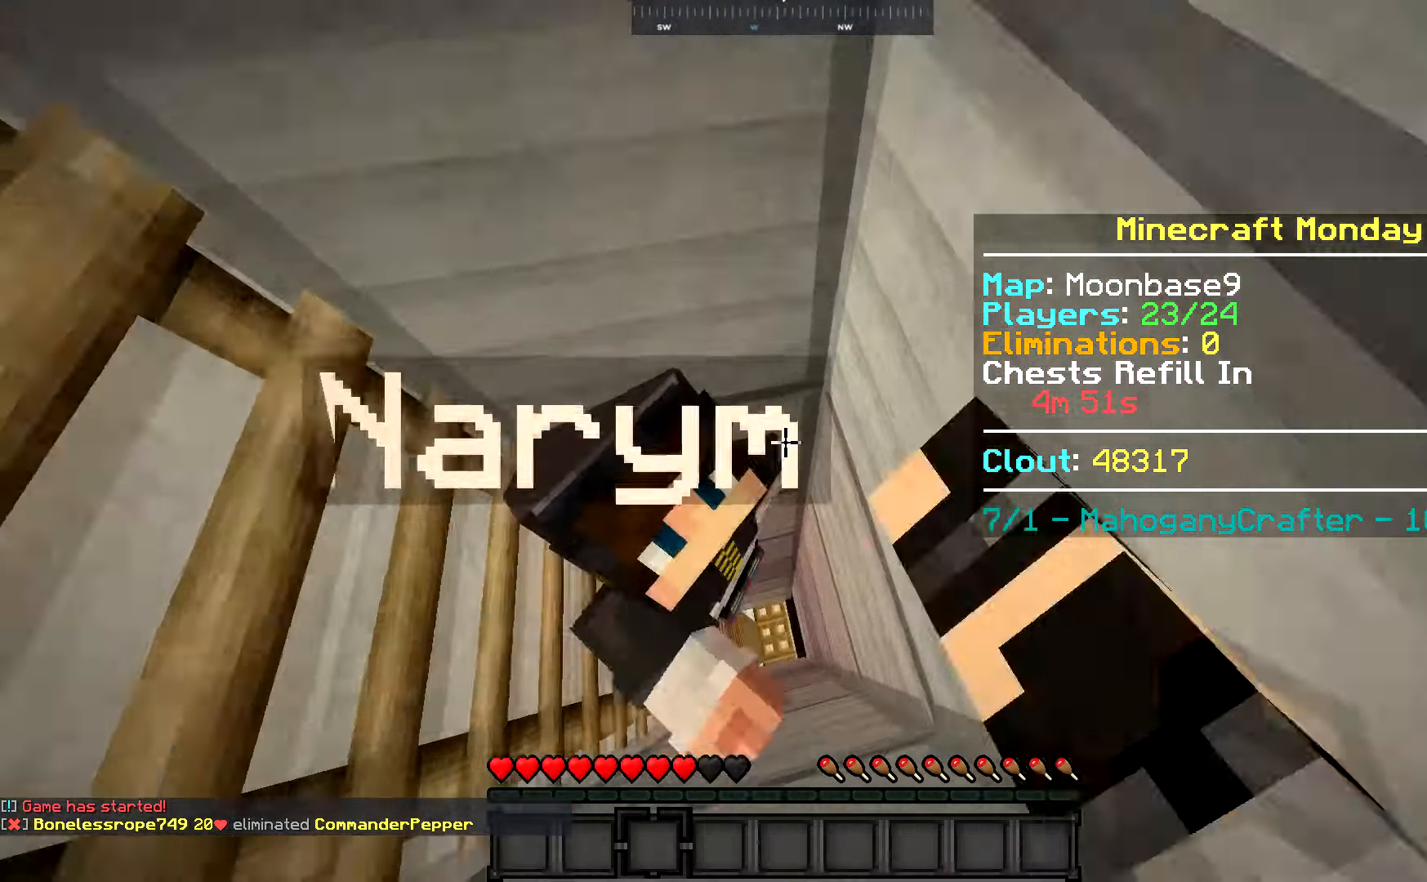
{"keys": [], "mouse": ["left"], "events": [[33, "mouse_left", "up"], [300, "mouse_left", "down"], [367, "mouse_left", "up"], [484, "mouse_left", "down"]]}
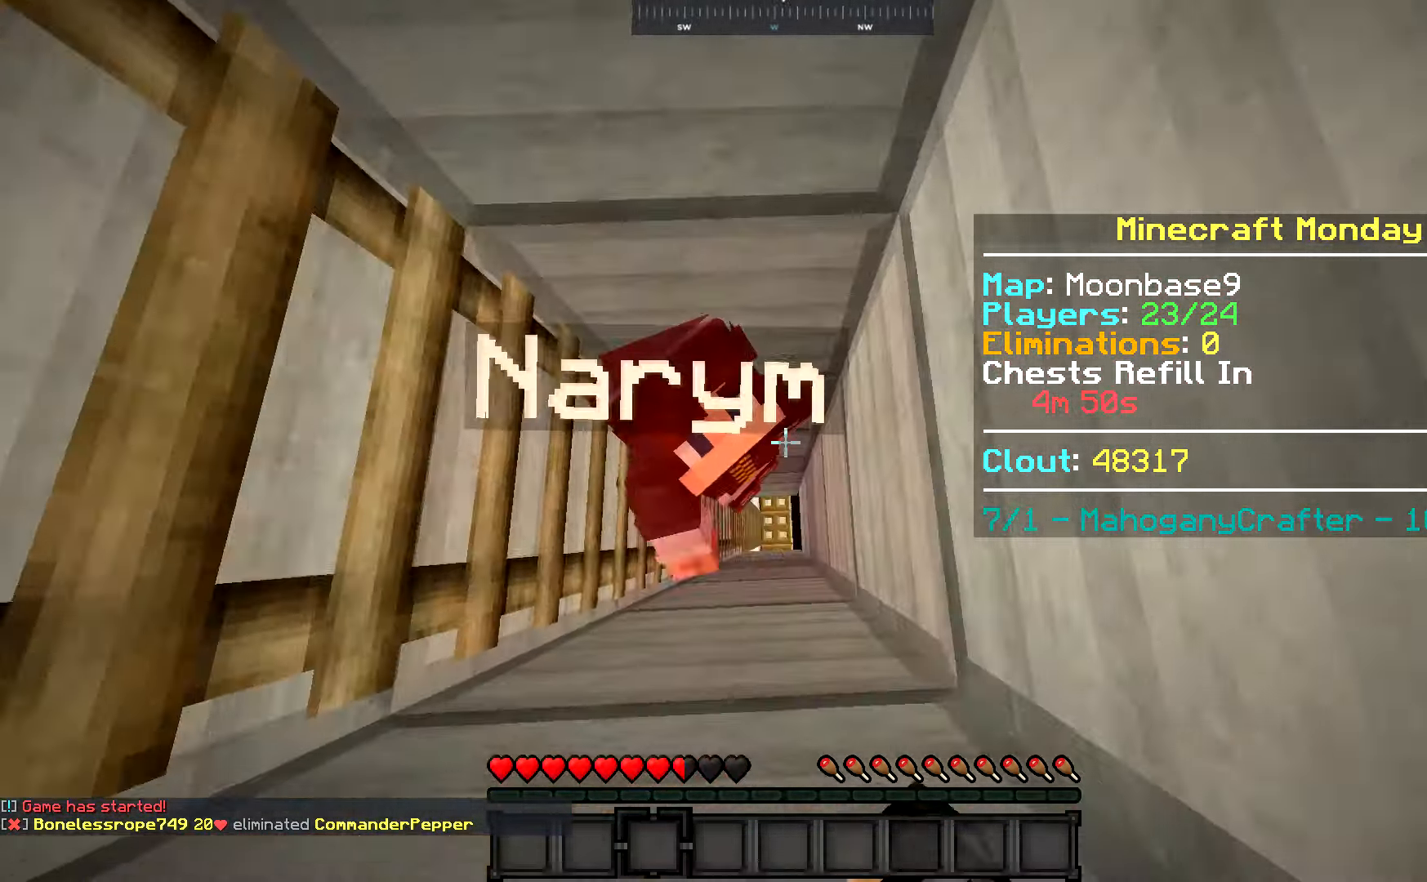
{"keys": [], "mouse": [], "events": [[67, "mouse_left", "up"], [151, "mouse_left", "down"], [217, "mouse_left", "up"], [301, "mouse_left", "down"], [384, "mouse_left", "up"]]}
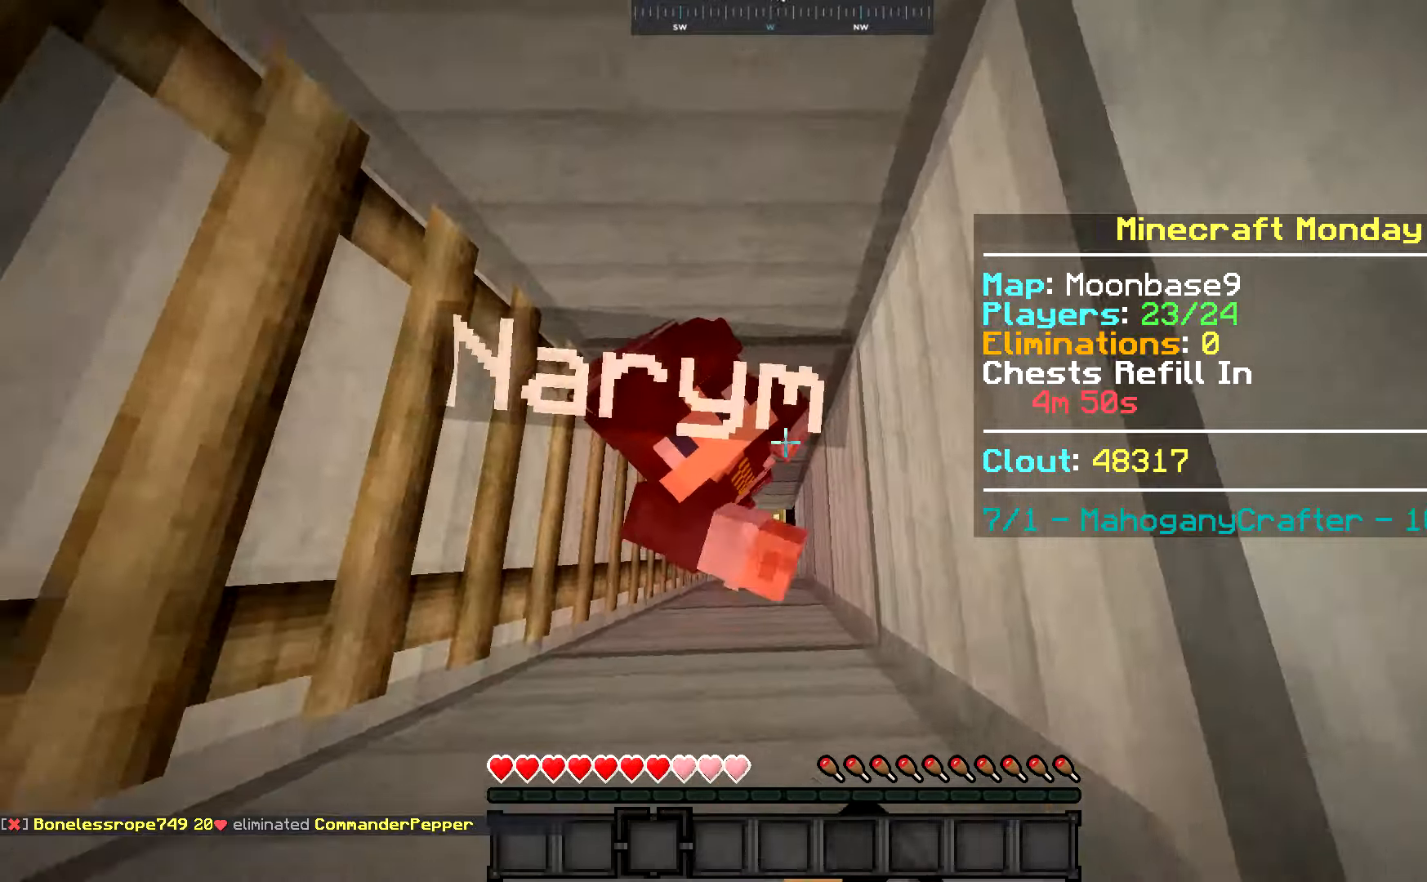
{"keys": [], "mouse": ["left"], "events": [[100, "mouse_left", "down"], [167, "mouse_left", "up"], [250, "mouse_left", "down"], [317, "mouse_left", "up"], [451, "mouse_left", "down"]]}
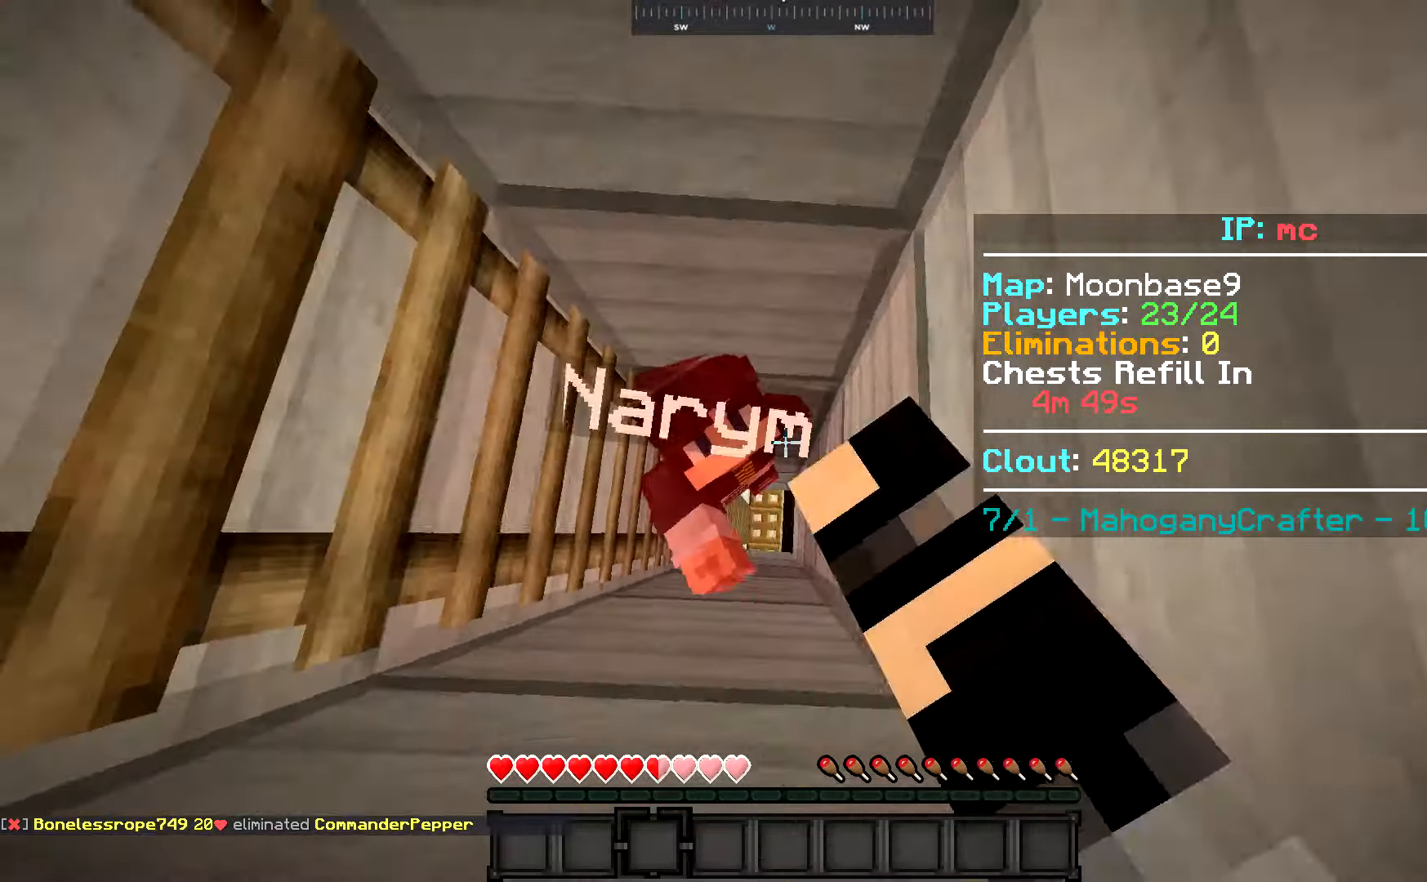
{"keys": [], "mouse": ["left"], "events": [[16, "mouse_left", "up"], [100, "mouse_left", "down"], [183, "mouse_left", "up"], [250, "mouse_left", "down"], [317, "mouse_left", "up"], [433, "mouse_left", "down"]]}
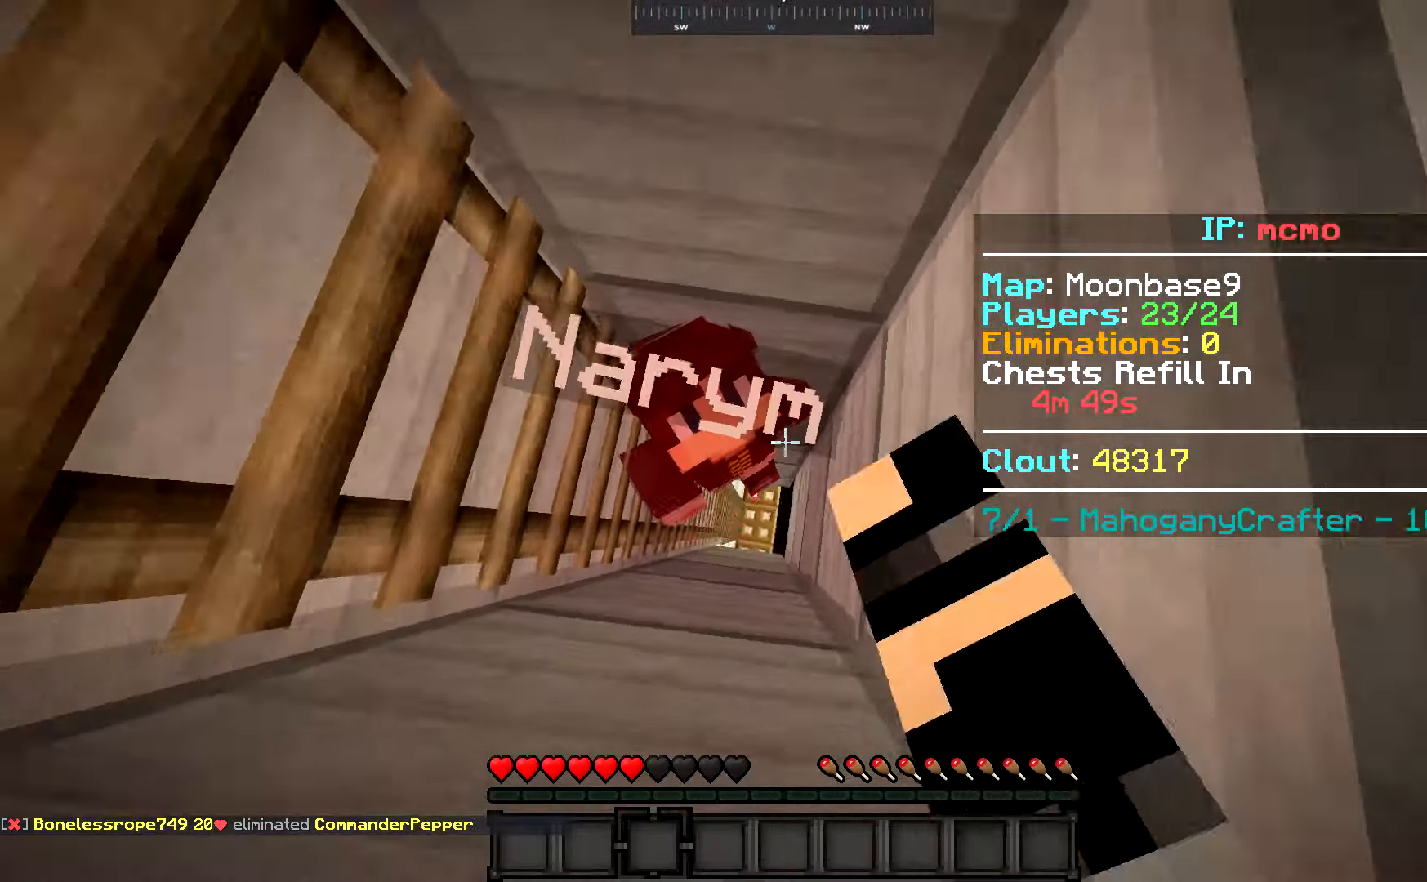
{"keys": [], "mouse": ["left"], "events": [[17, "mouse_left", "up"], [134, "mouse_left", "down"], [217, "mouse_left", "up"], [300, "mouse_left", "down"], [367, "mouse_left", "up"], [451, "mouse_left", "down"]]}
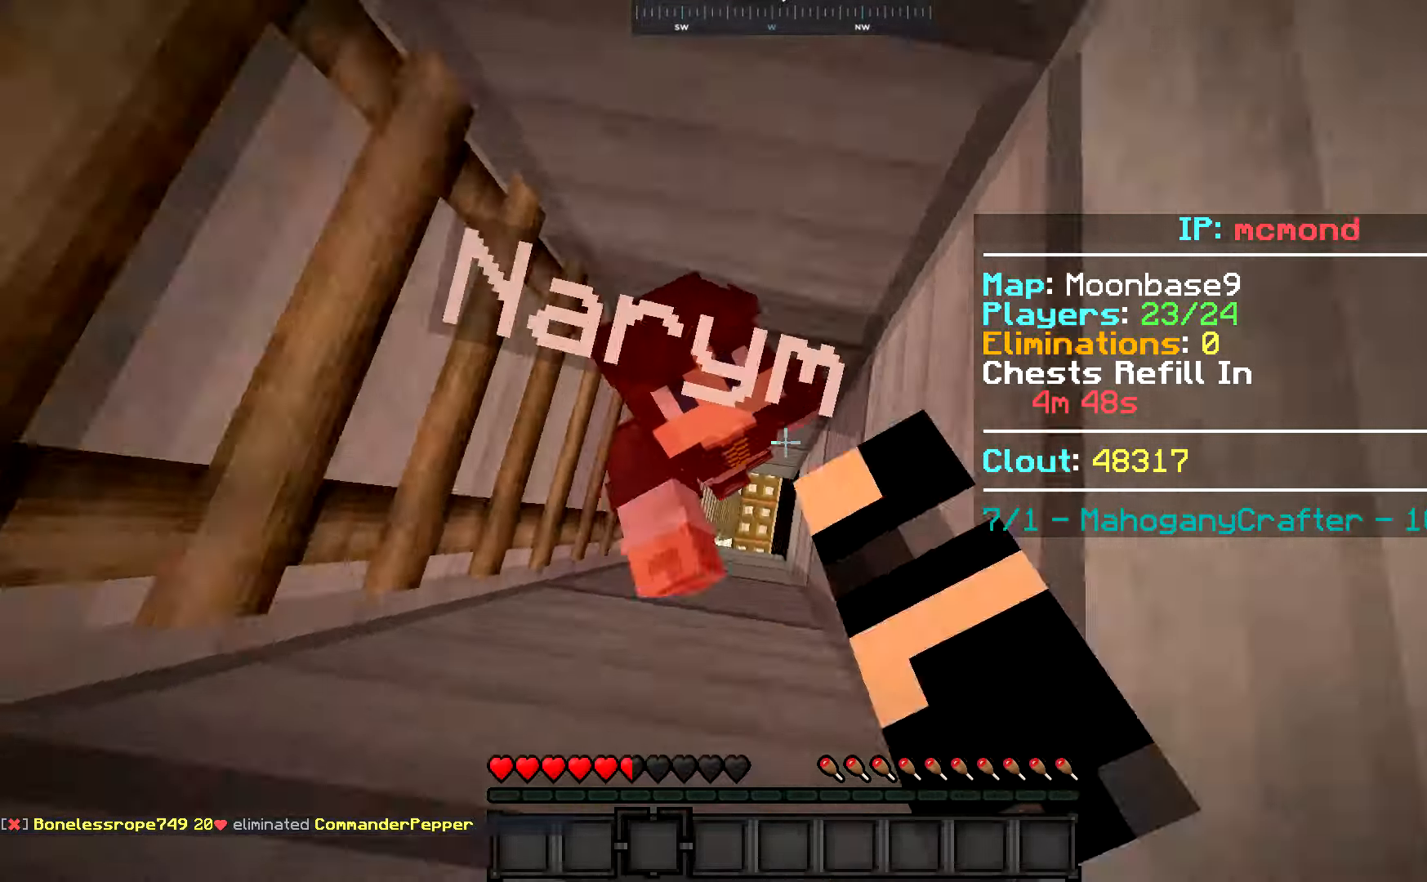
{"keys": [], "mouse": ["left"], "events": [[16, "mouse_left", "up"], [116, "mouse_left", "down"], [216, "mouse_left", "up"], [283, "mouse_left", "down"], [367, "mouse_left", "up"], [450, "mouse_left", "down"]]}
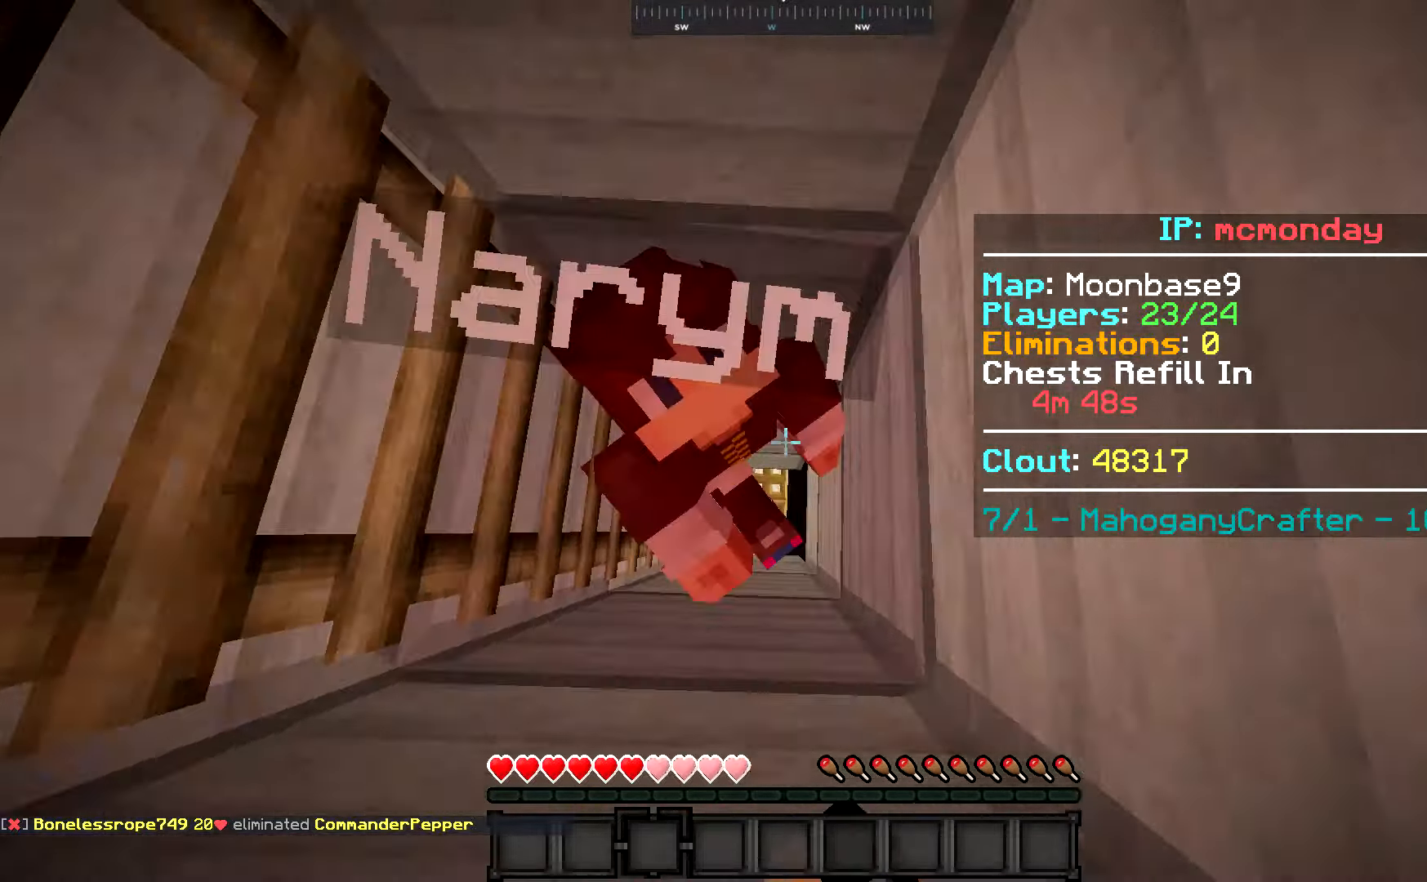
{"keys": [], "mouse": ["left"], "events": [[17, "mouse_left", "up"], [134, "mouse_left", "down"], [217, "mouse_left", "up"], [284, "mouse_left", "down"], [367, "mouse_left", "up"], [434, "mouse_left", "down"]]}
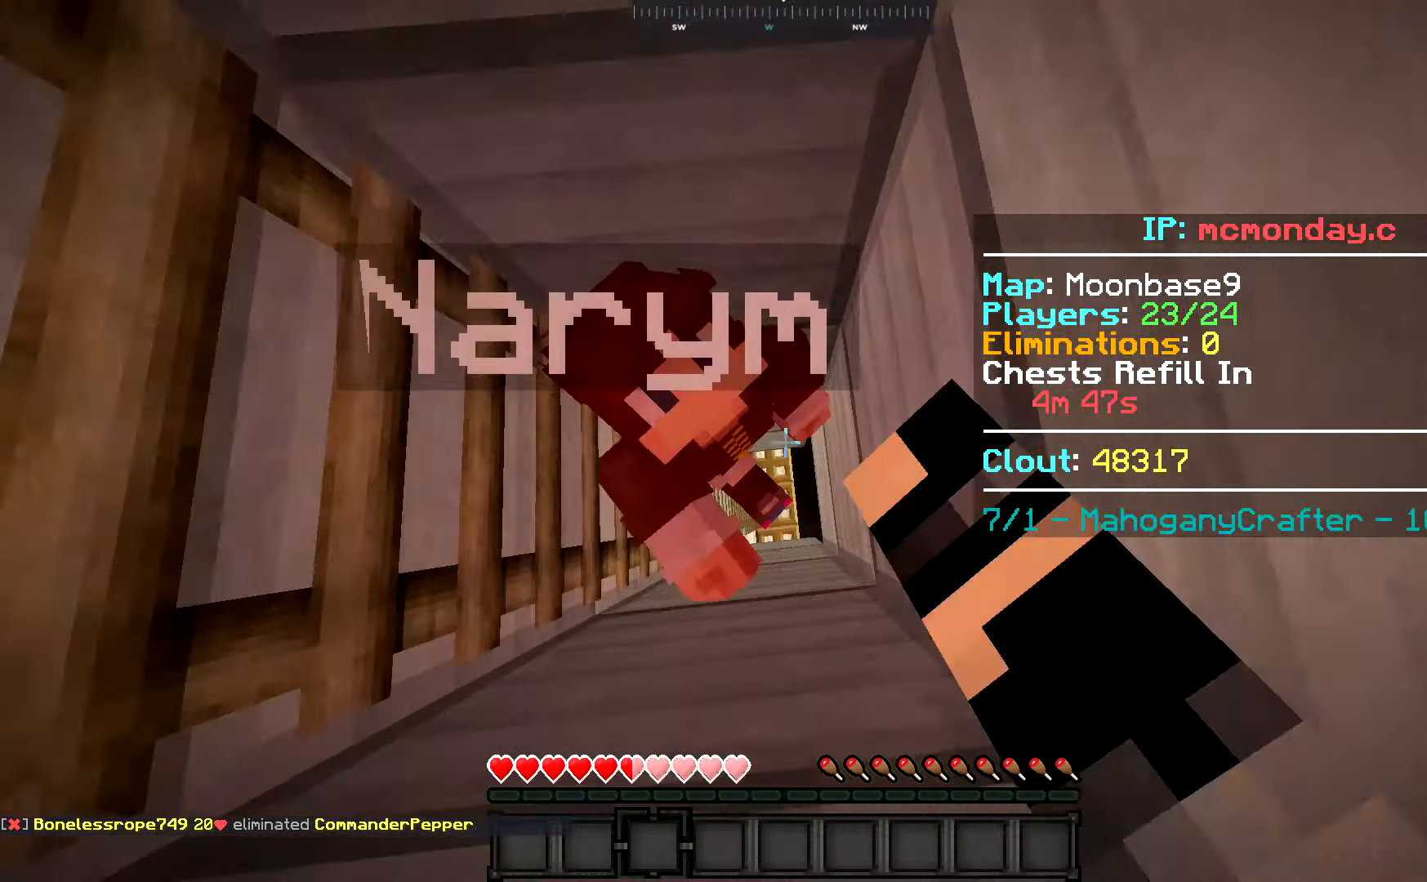
{"keys": [], "mouse": ["left"], "events": [[16, "mouse_left", "up"], [83, "mouse_left", "down"], [166, "mouse_left", "up"], [233, "mouse_left", "down"], [317, "mouse_left", "up"], [383, "mouse_left", "down"]]}
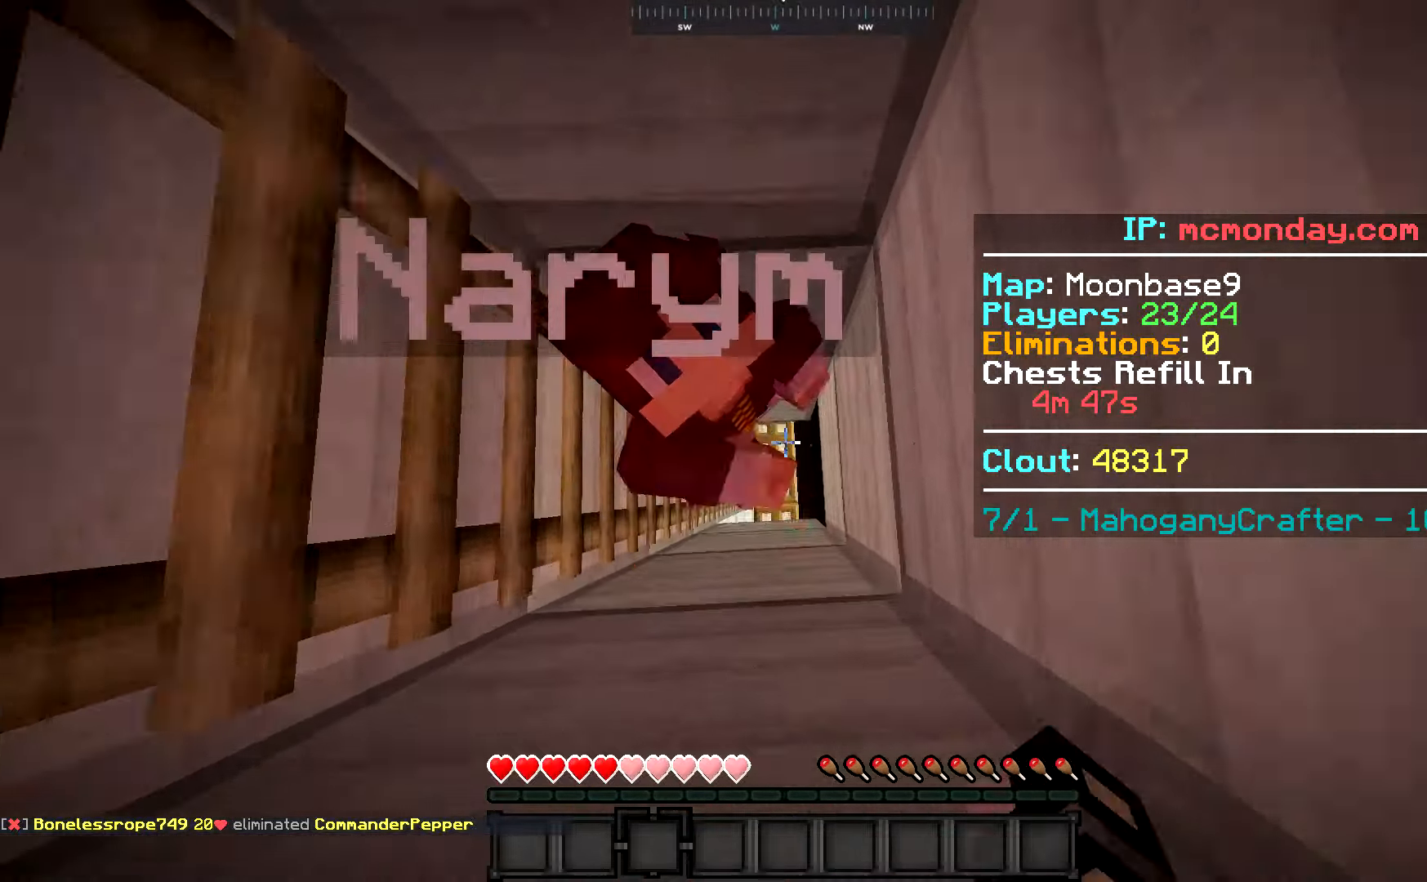
{"keys": [], "mouse": ["left"], "events": [[67, "mouse_left", "up"], [134, "mouse_left", "down"], [234, "mouse_left", "up"], [334, "mouse_left", "down"]]}
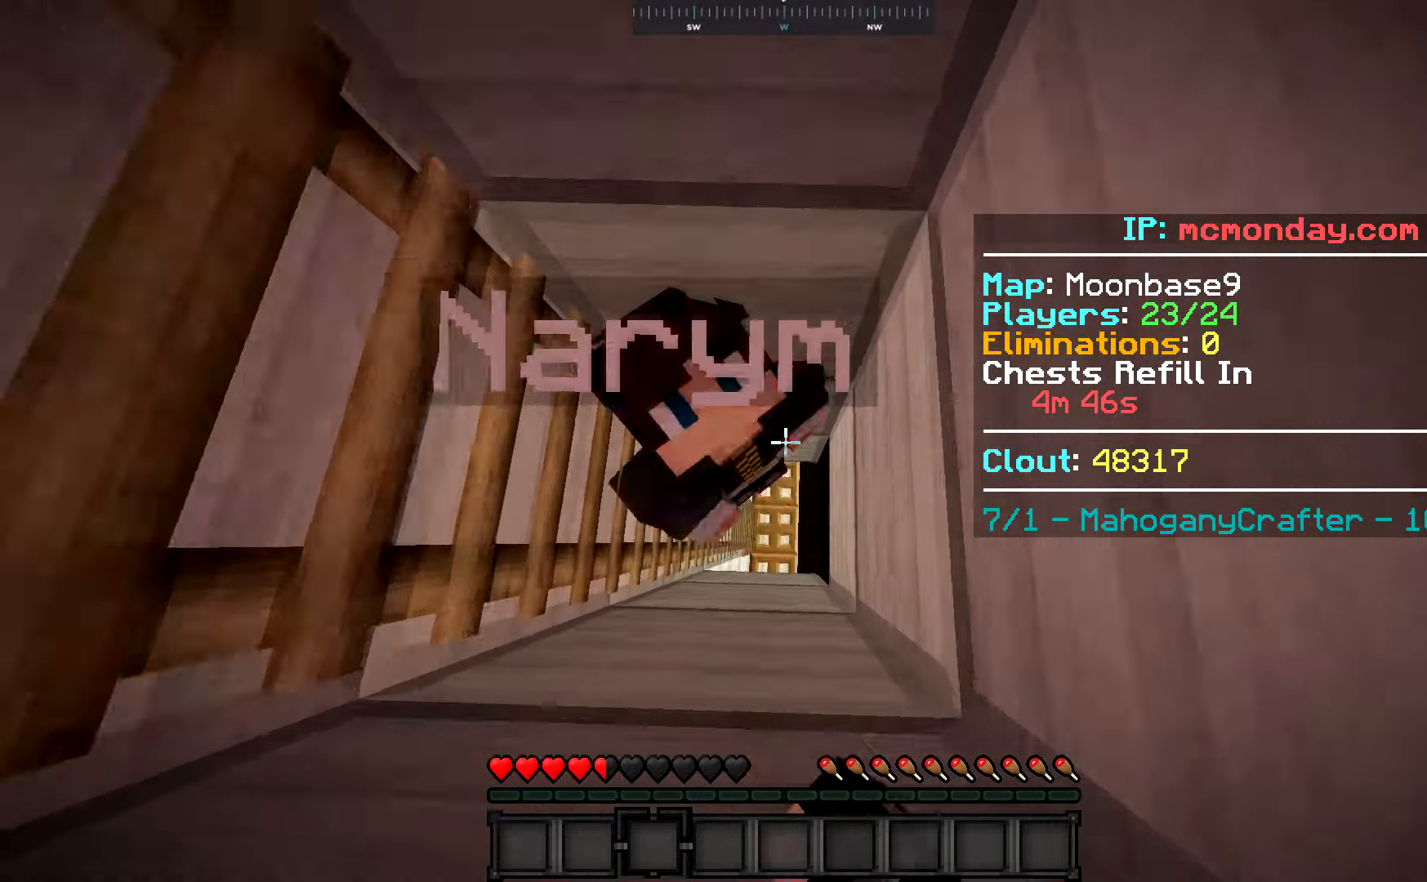
{"keys": [], "mouse": ["left"], "events": [[16, "mouse_left", "up"], [66, "mouse_left", "down"], [166, "mouse_left", "up"], [233, "mouse_left", "down"], [417, "mouse_left", "up"], [483, "mouse_left", "down"]]}
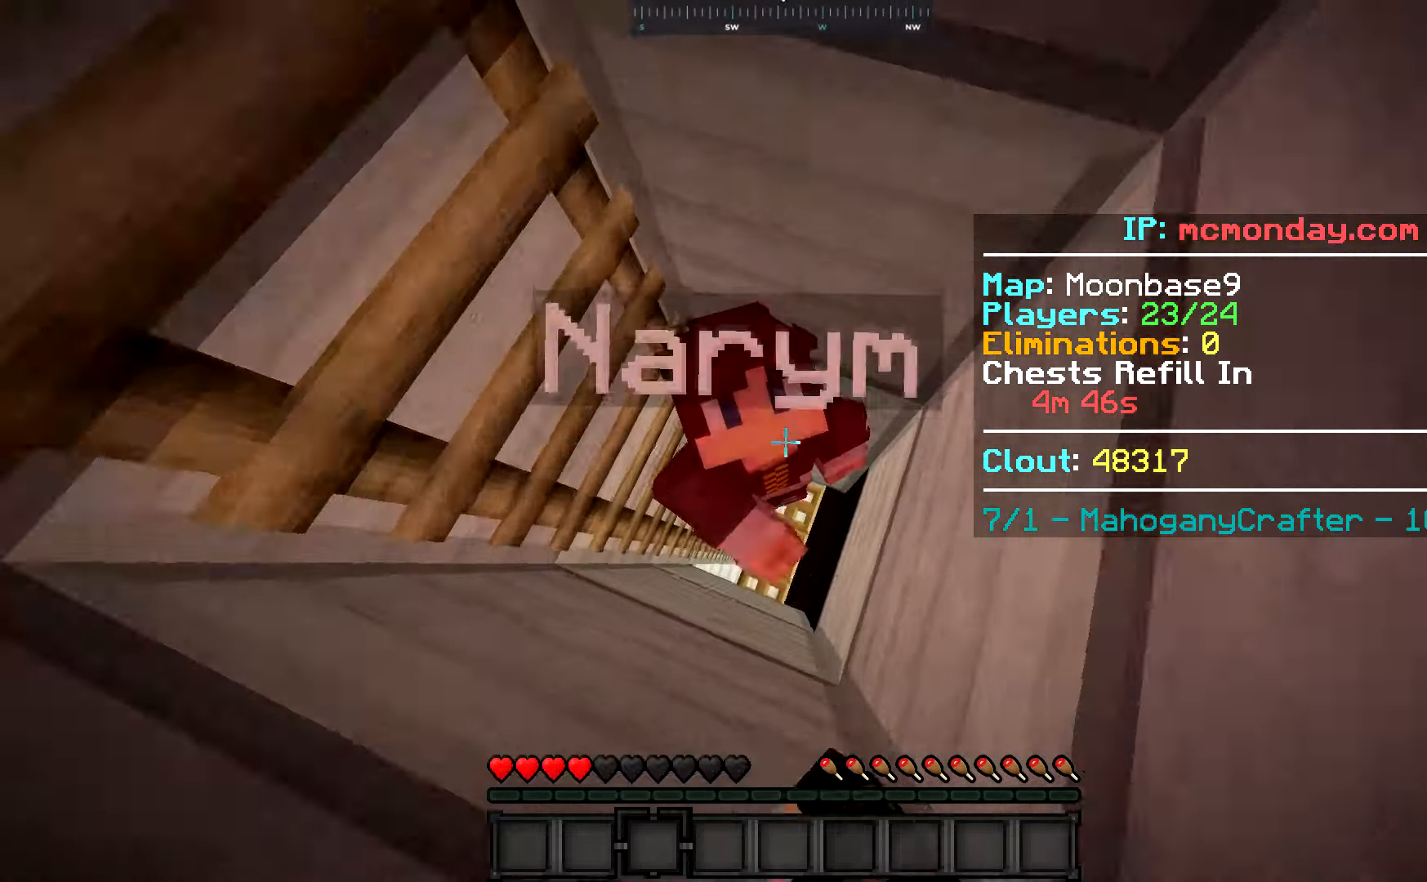
{"keys": [], "mouse": ["left"], "events": [[84, "mouse_left", "up"], [150, "mouse_left", "down"], [217, "mouse_left", "up"], [284, "mouse_left", "down"], [367, "mouse_left", "up"], [434, "mouse_left", "down"]]}
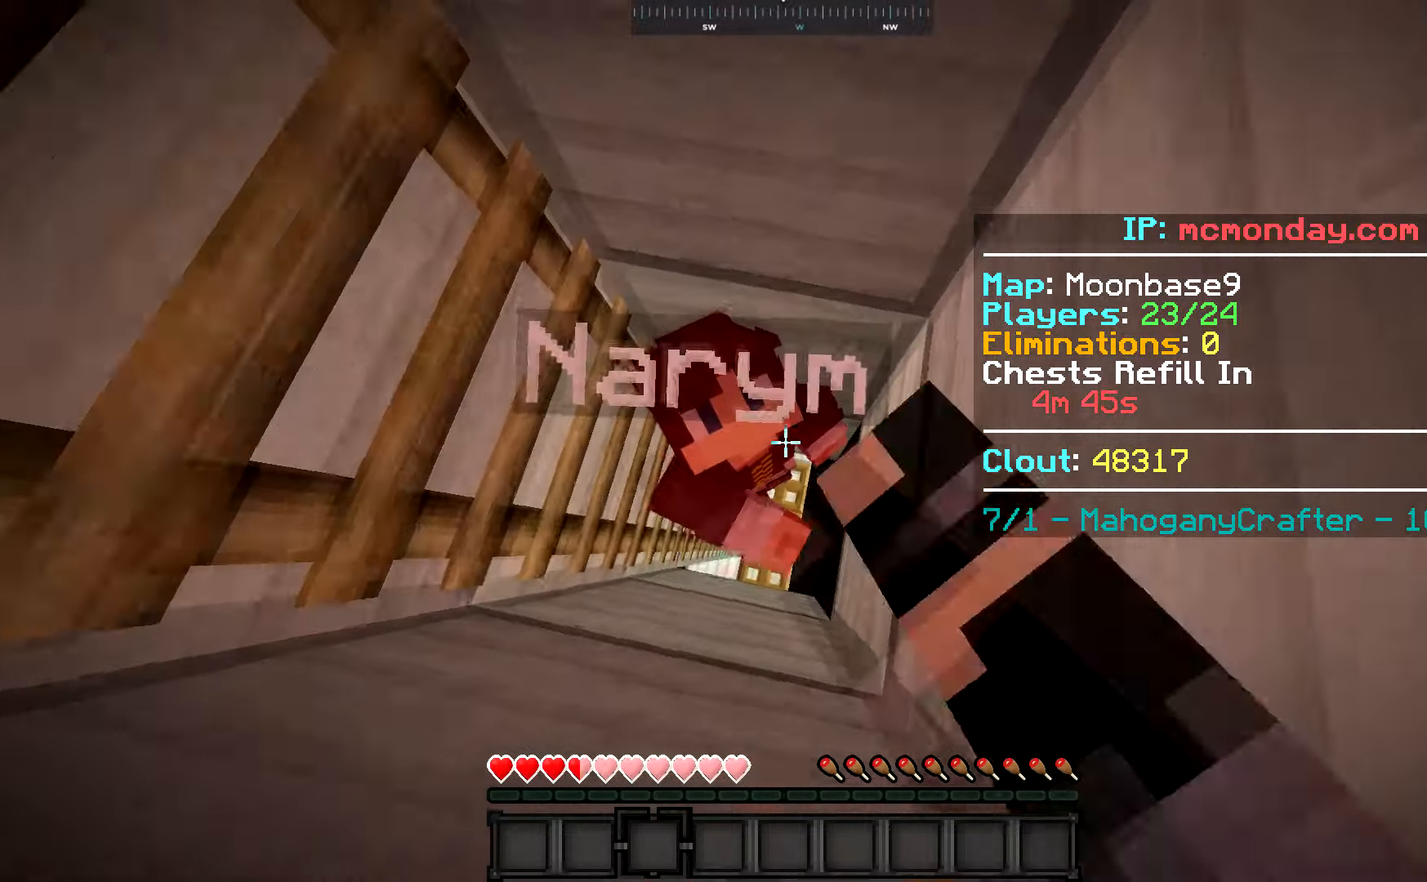
{"keys": [], "mouse": [], "events": [[16, "mouse_left", "up"], [83, "mouse_left", "down"], [167, "mouse_left", "up"], [233, "mouse_left", "down"], [300, "mouse_left", "up"], [384, "mouse_left", "down"], [467, "mouse_left", "up"]]}
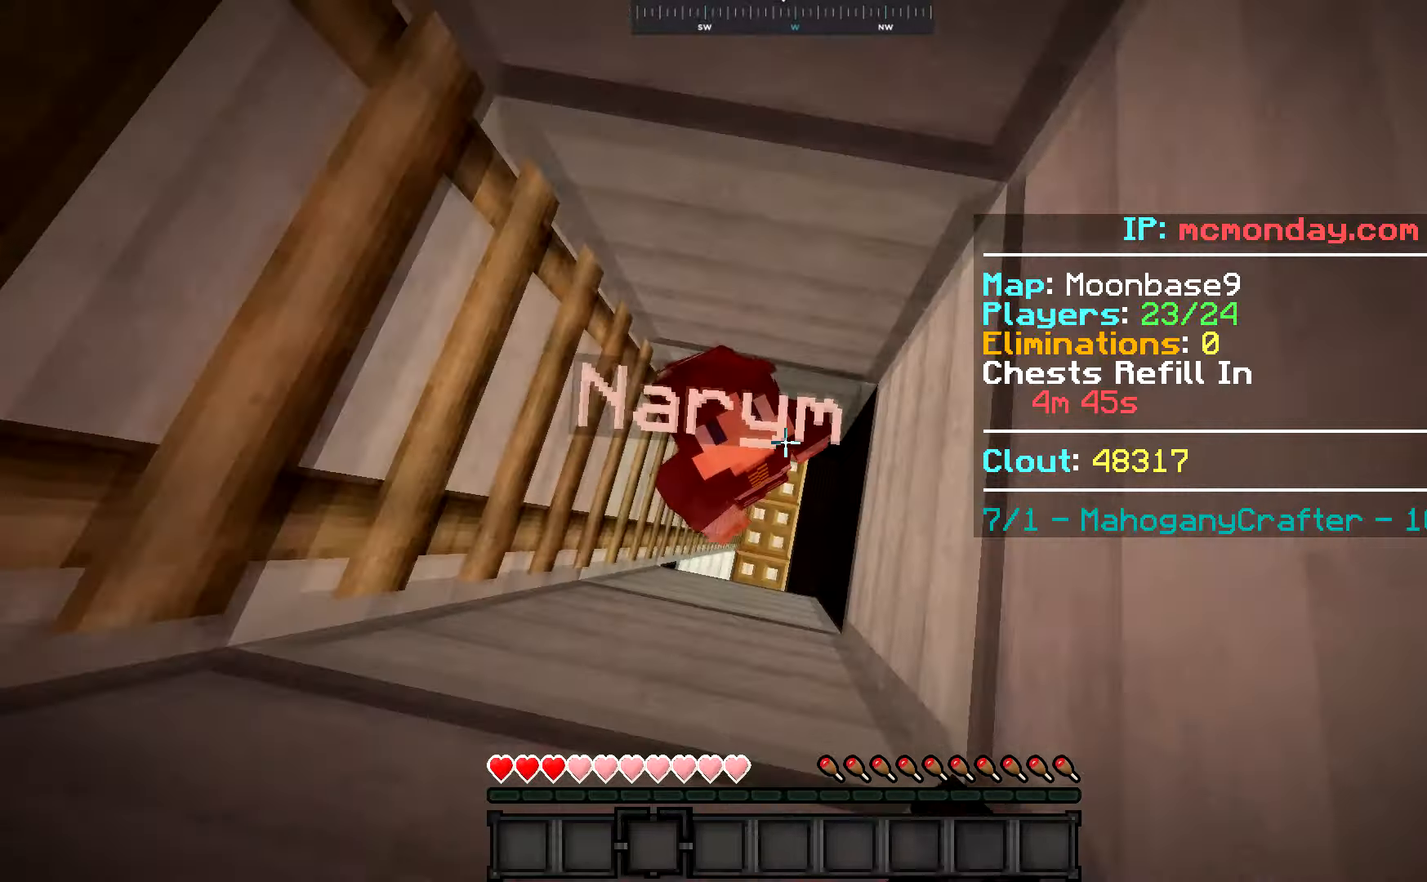
{"keys": [], "mouse": ["left"], "events": [[34, "mouse_left", "down"], [117, "mouse_left", "up"], [184, "mouse_left", "down"], [267, "mouse_left", "up"], [334, "mouse_left", "down"], [417, "mouse_left", "up"], [467, "mouse_left", "down"]]}
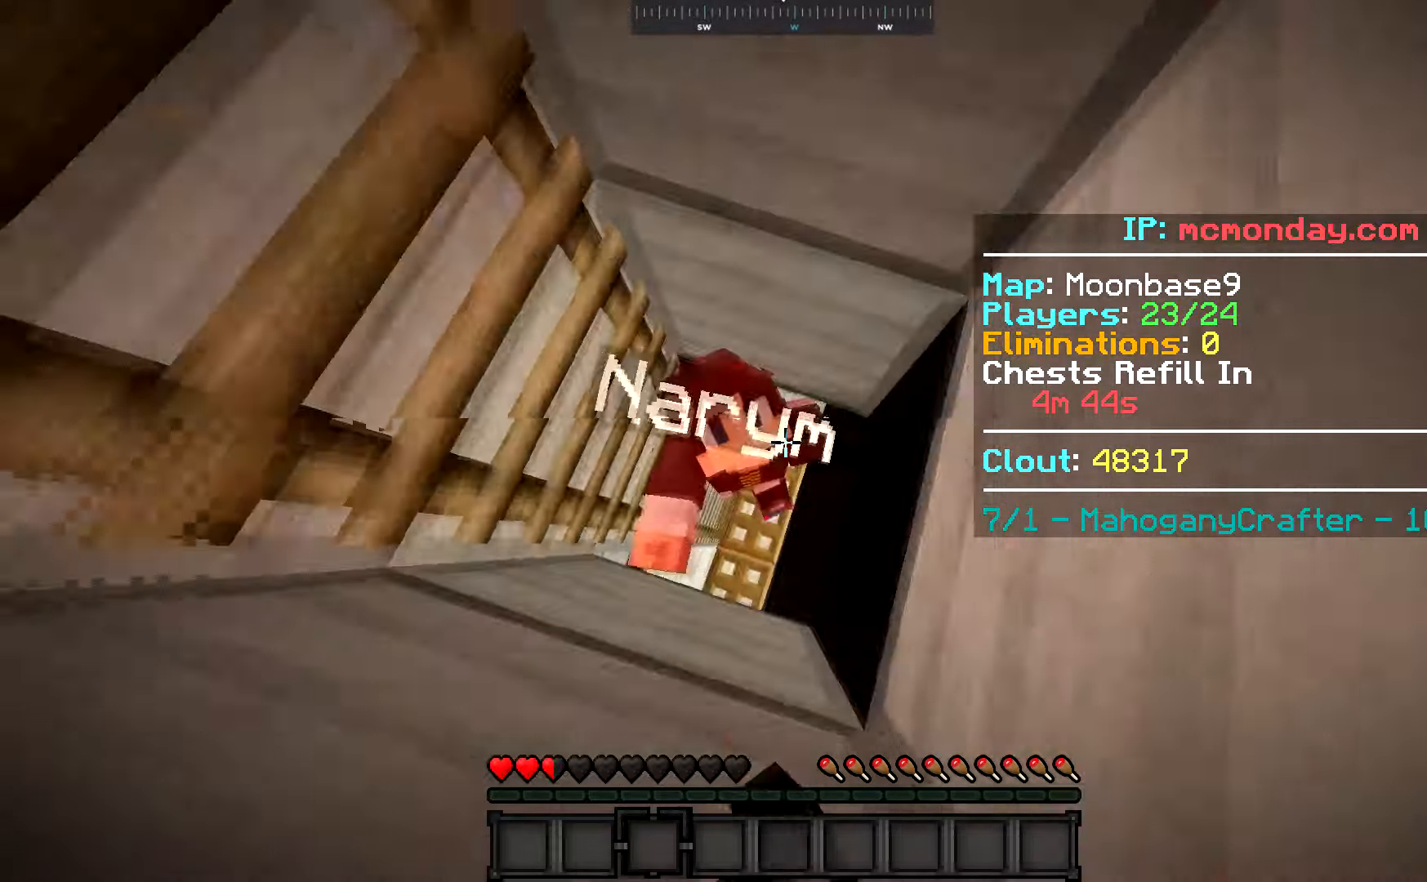
{"keys": [], "mouse": ["left"], "events": [[67, "mouse_left", "up"], [133, "mouse_left", "down"], [217, "mouse_left", "up"], [334, "mouse_left", "down"], [400, "mouse_left", "up"], [484, "mouse_left", "down"]]}
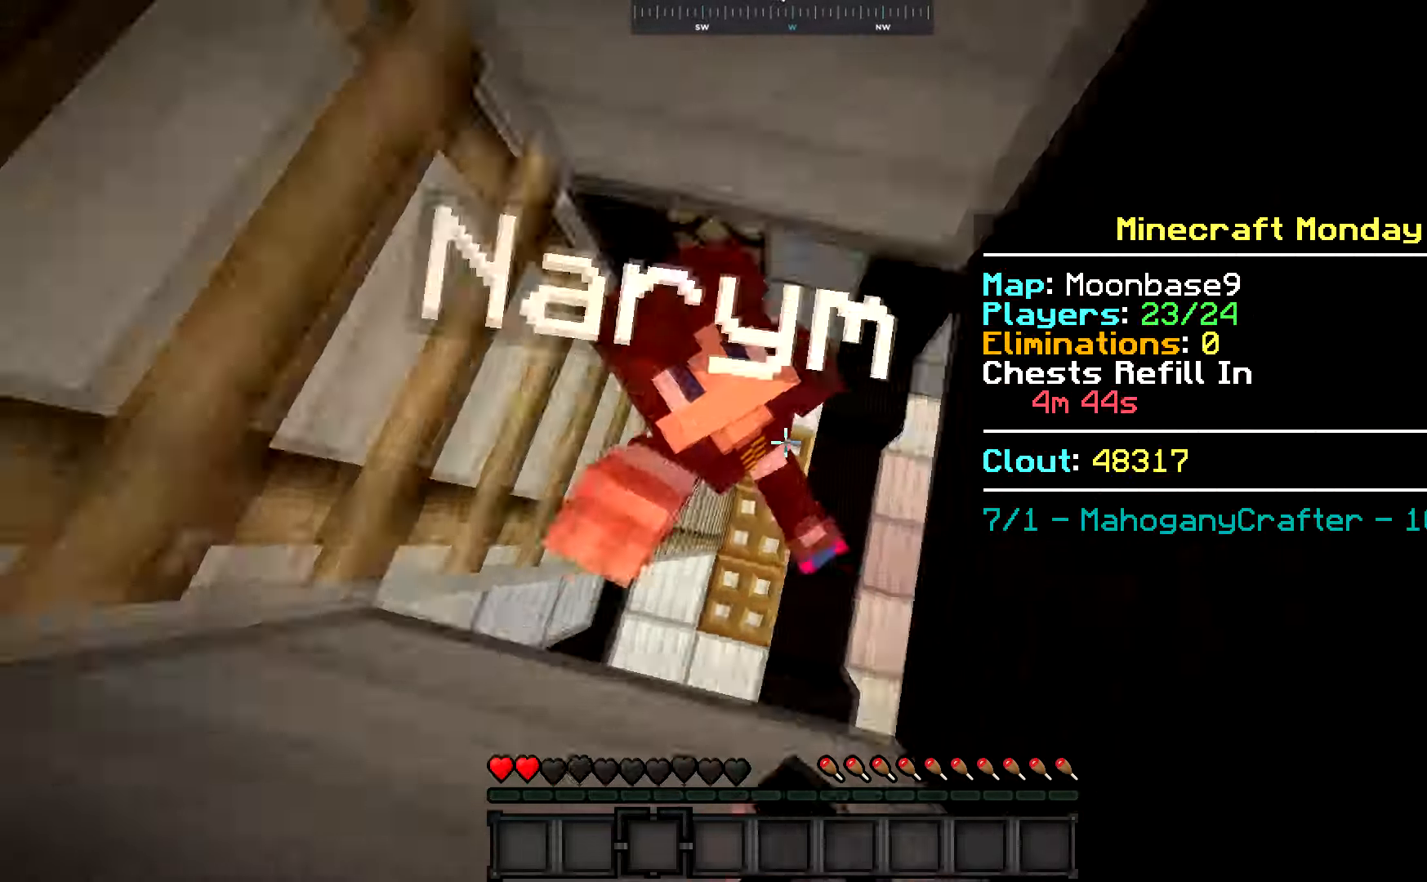
{"keys": [], "mouse": [], "events": [[67, "mouse_left", "up"], [134, "mouse_left", "down"], [217, "mouse_left", "up"], [334, "mouse_left", "down"], [401, "mouse_left", "up"]]}
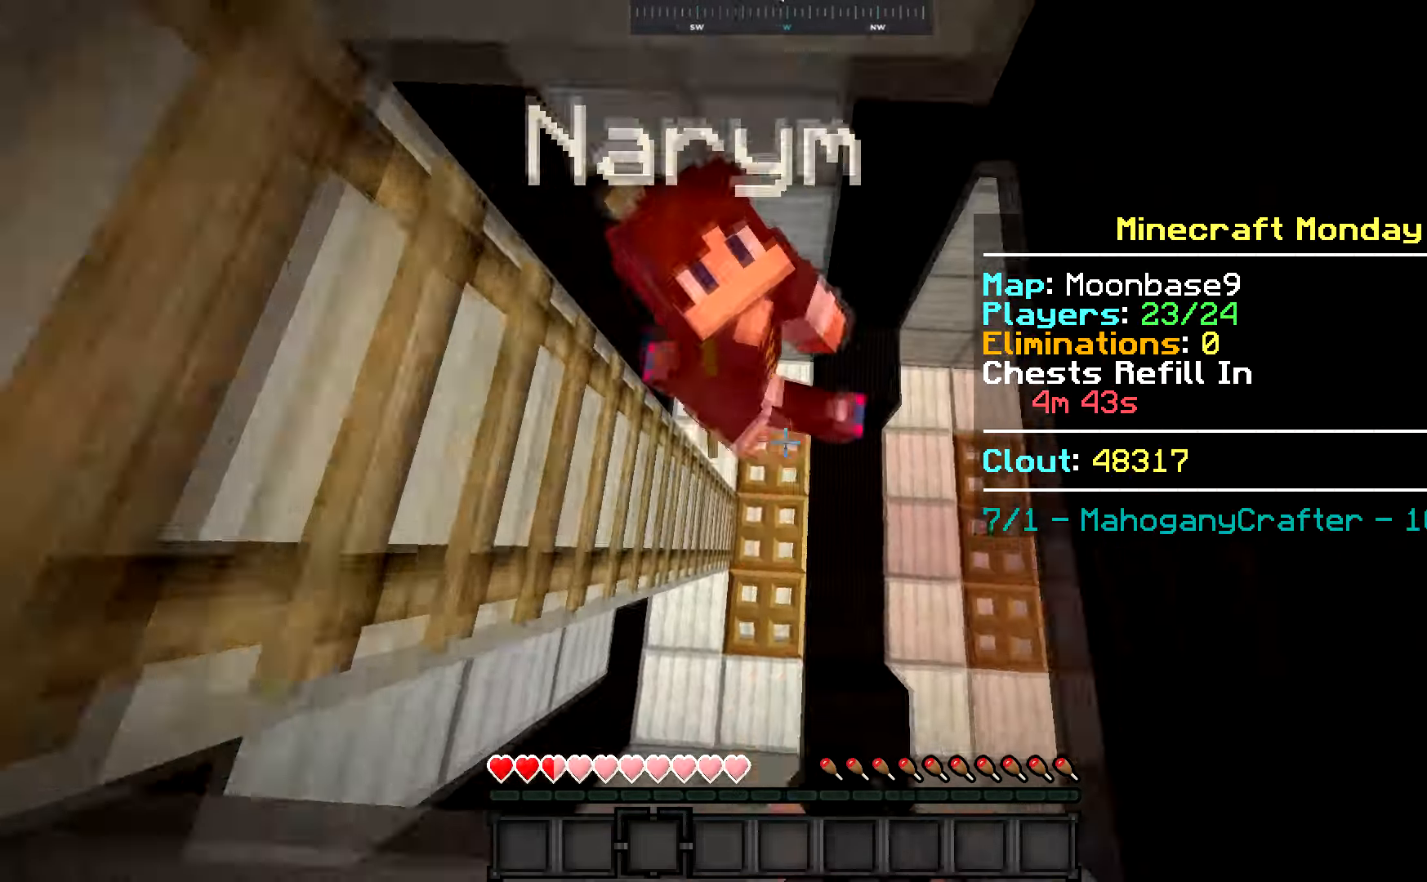
{"keys": [], "mouse": [], "events": [[33, "mouse_left", "down"], [117, "mouse_left", "up"], [183, "mouse_left", "down"], [250, "mouse_left", "up"], [384, "mouse_left", "down"], [467, "mouse_left", "up"]]}